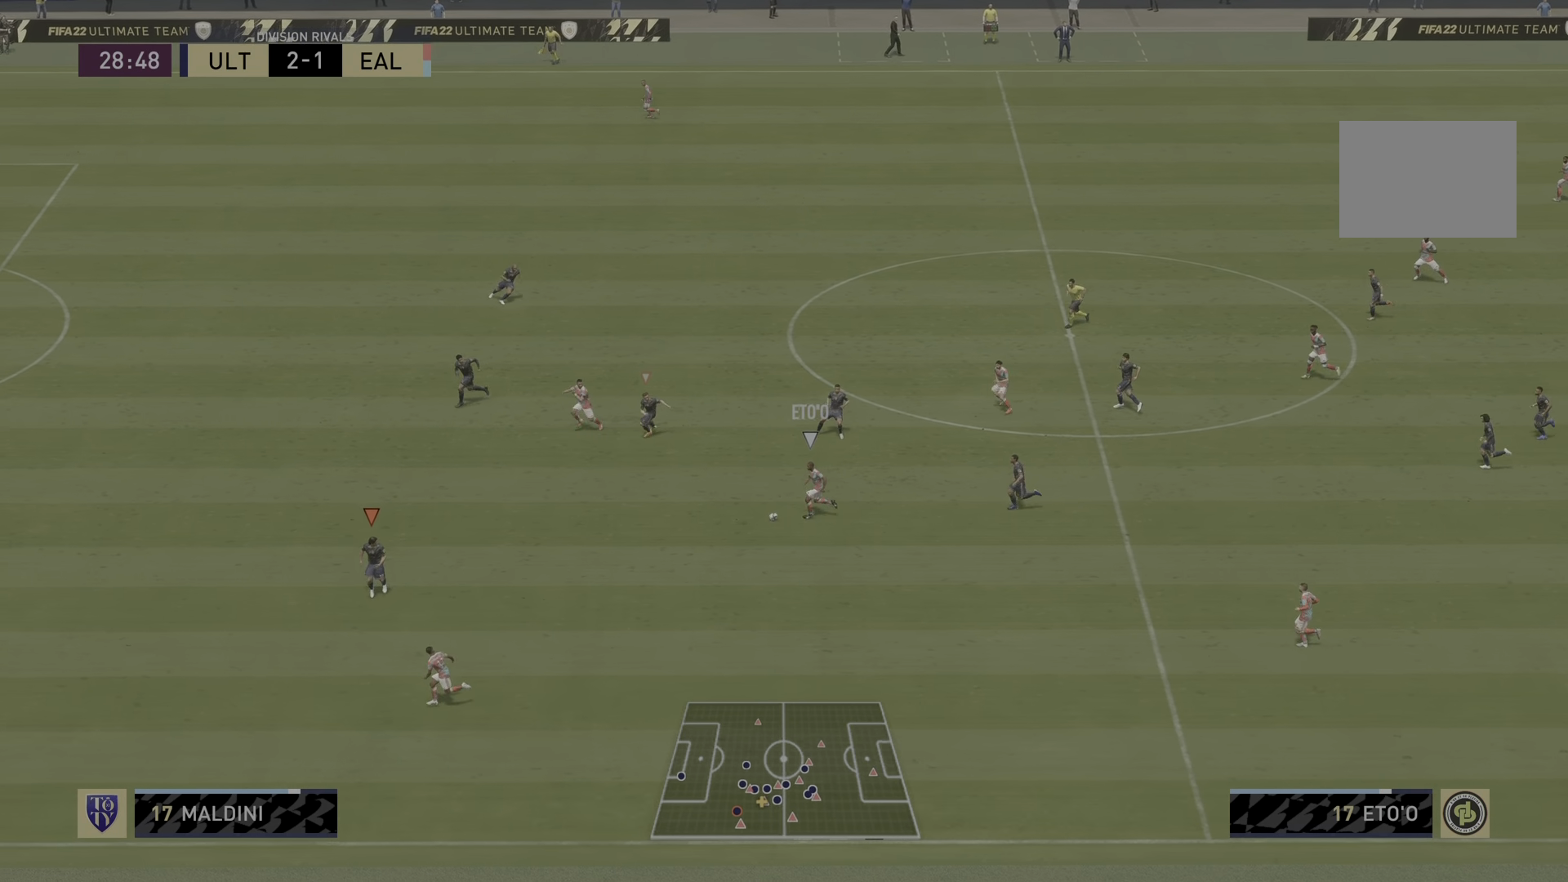
Gameplay with a controller (PlayStation layout); each line is a JSON object with the inputs held at the frame after it. "events" lists button and stick changes between this image and that frame as [ms after this image, input, new state], when the widget could be followed in between. Not read: L3 R3.
{"buttons": ["L2", "R2"], "left_stick": "down-left", "right_stick": "center", "events": [[66, "left_stick", "down-left"], [216, "R2", "down"]]}
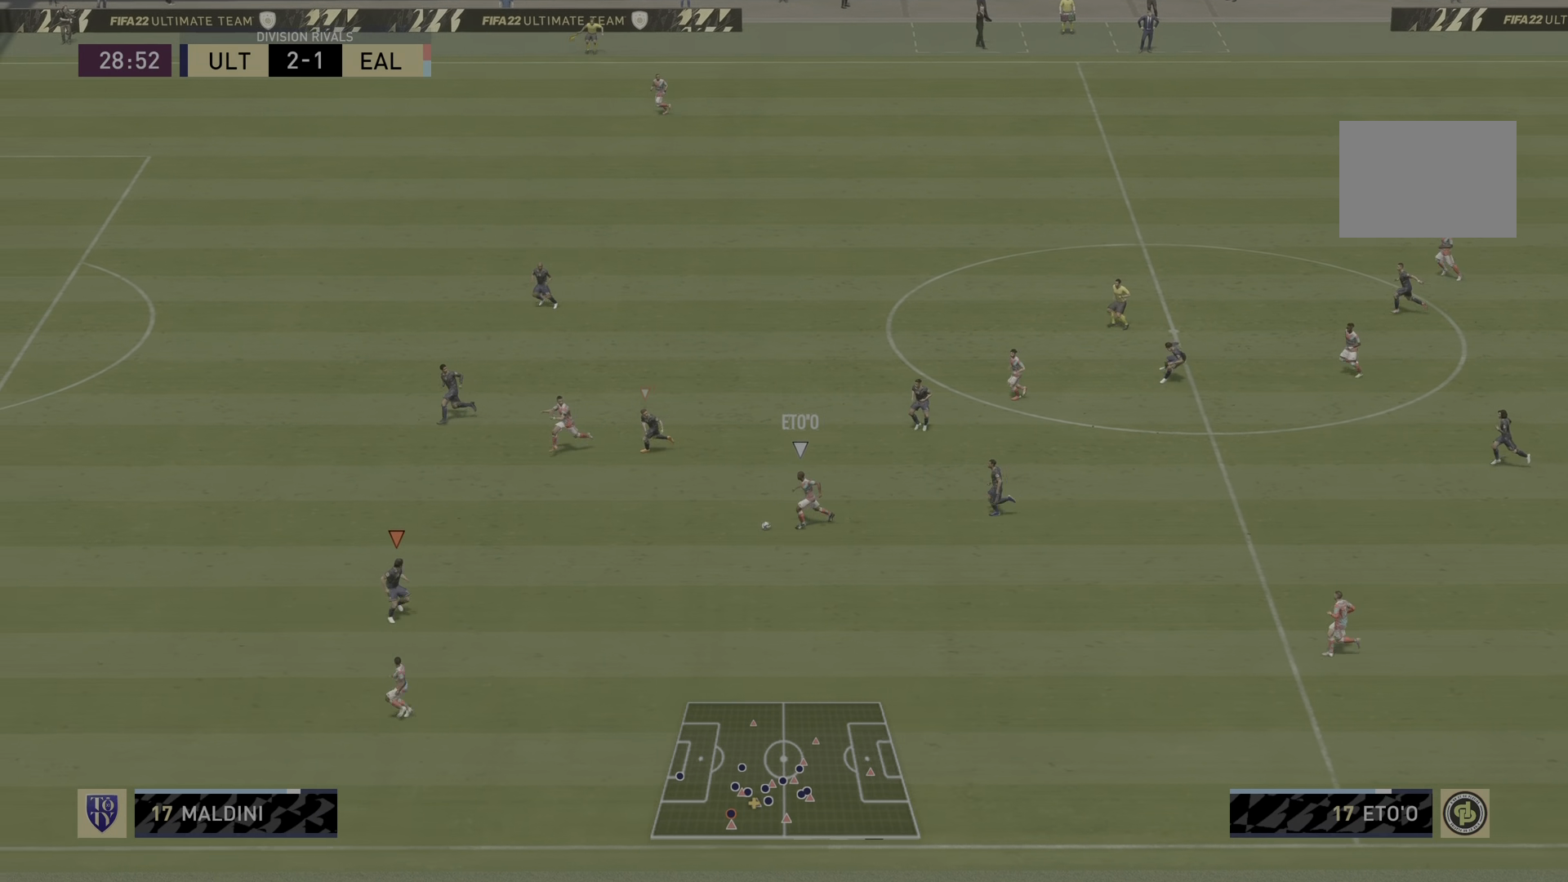
{"buttons": ["R2"], "left_stick": "down-left", "right_stick": "center", "events": [[184, "right_stick", "up"], [317, "right_stick", "center"], [417, "L2", "up"]]}
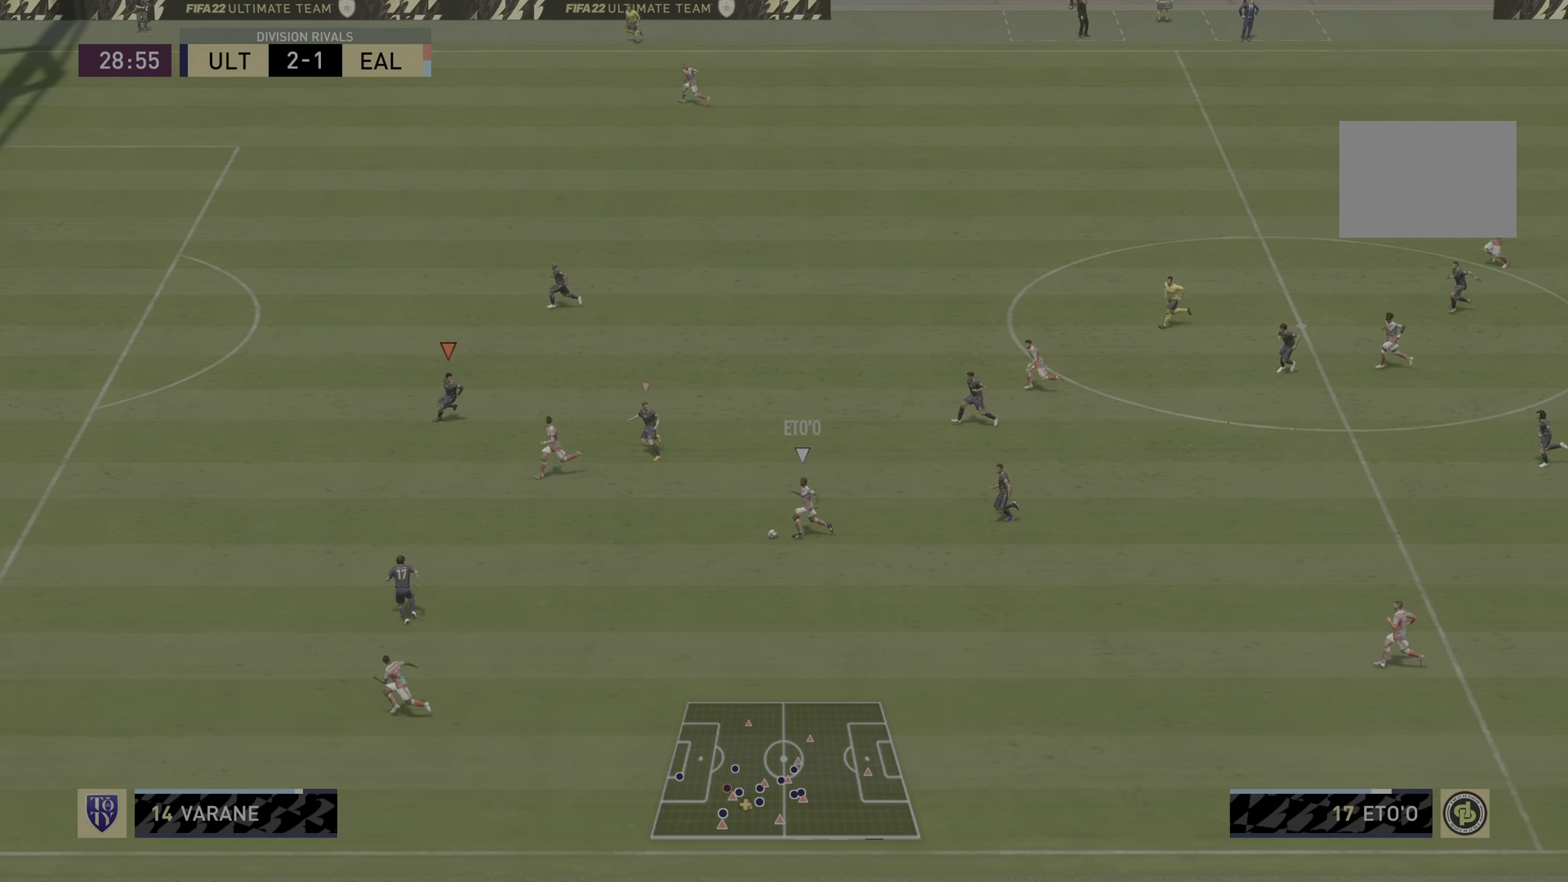
{"buttons": ["R2"], "left_stick": "down-left", "right_stick": "center", "events": []}
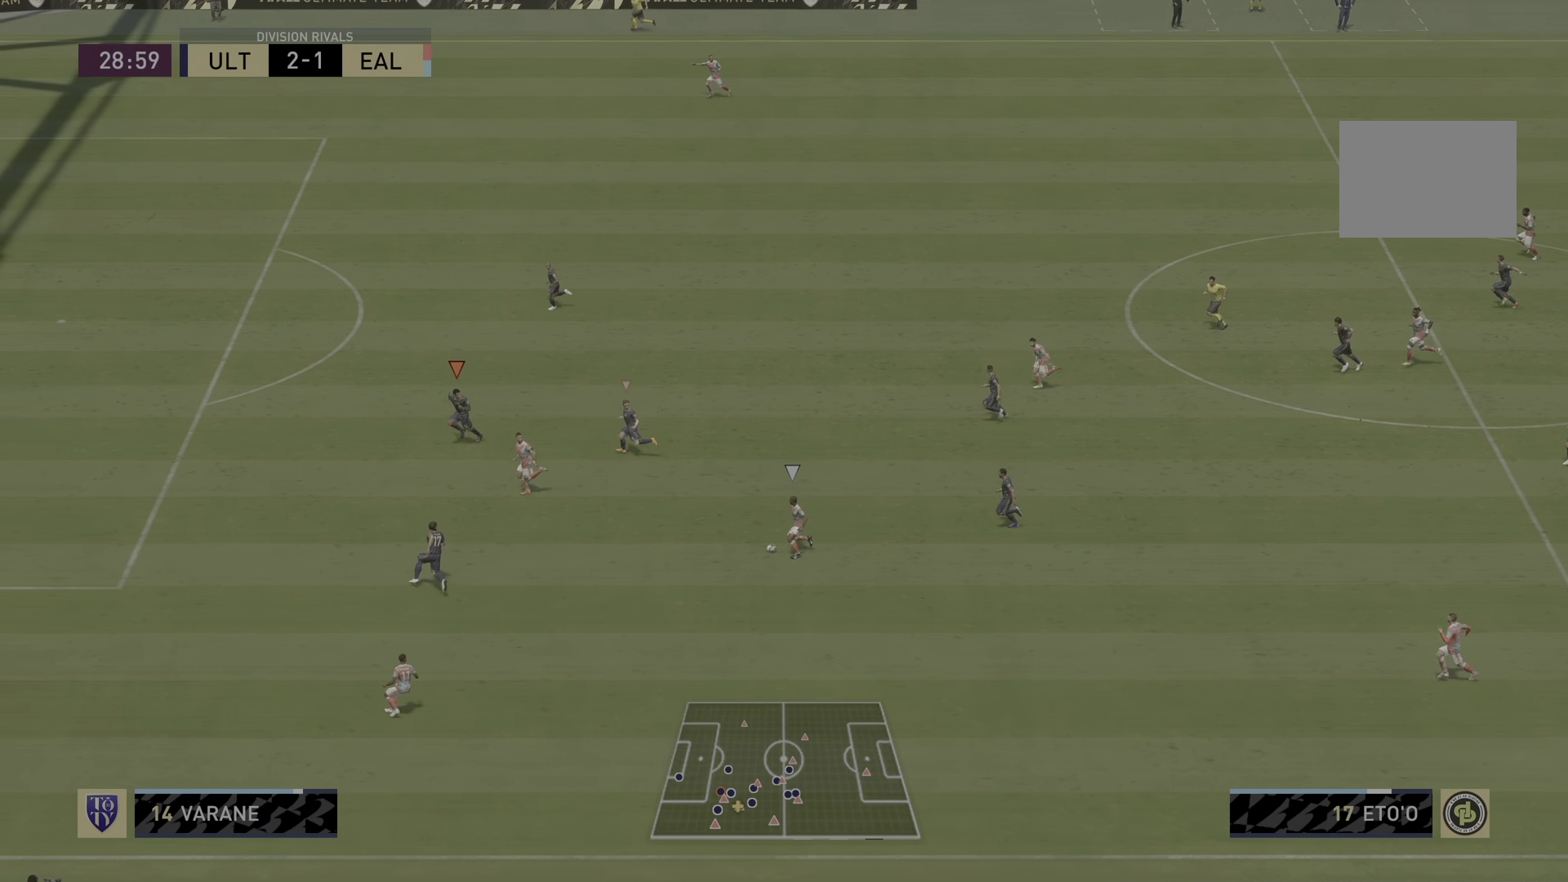
{"buttons": ["R2"], "left_stick": "down-left", "right_stick": "center", "events": []}
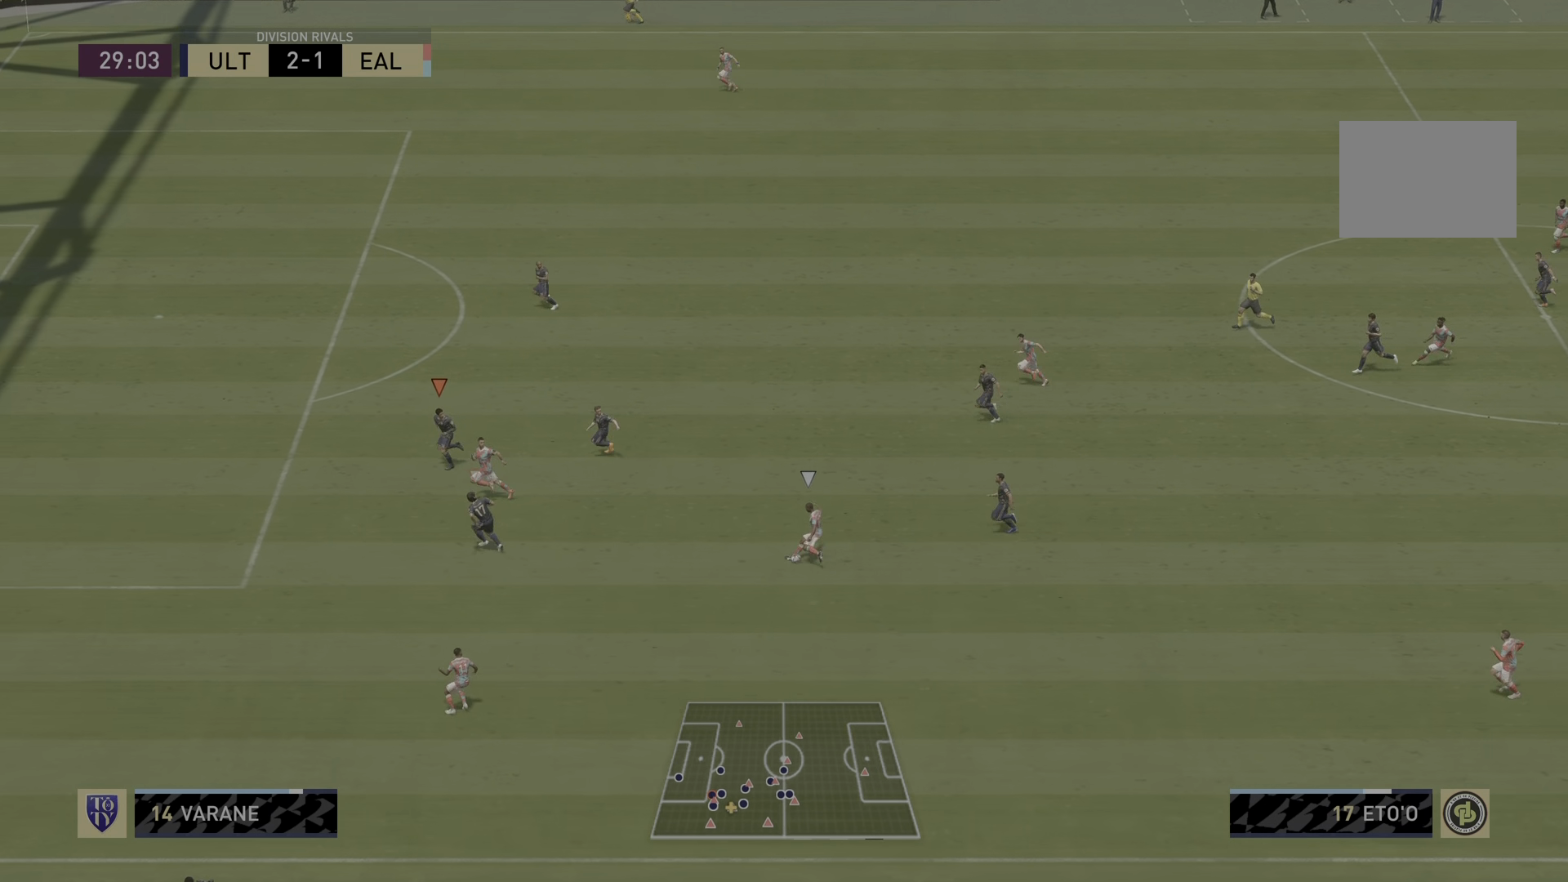
{"buttons": ["L2"], "left_stick": "left", "right_stick": "center", "events": [[283, "R2", "up"], [300, "L2", "down"], [500, "left_stick", "left"]]}
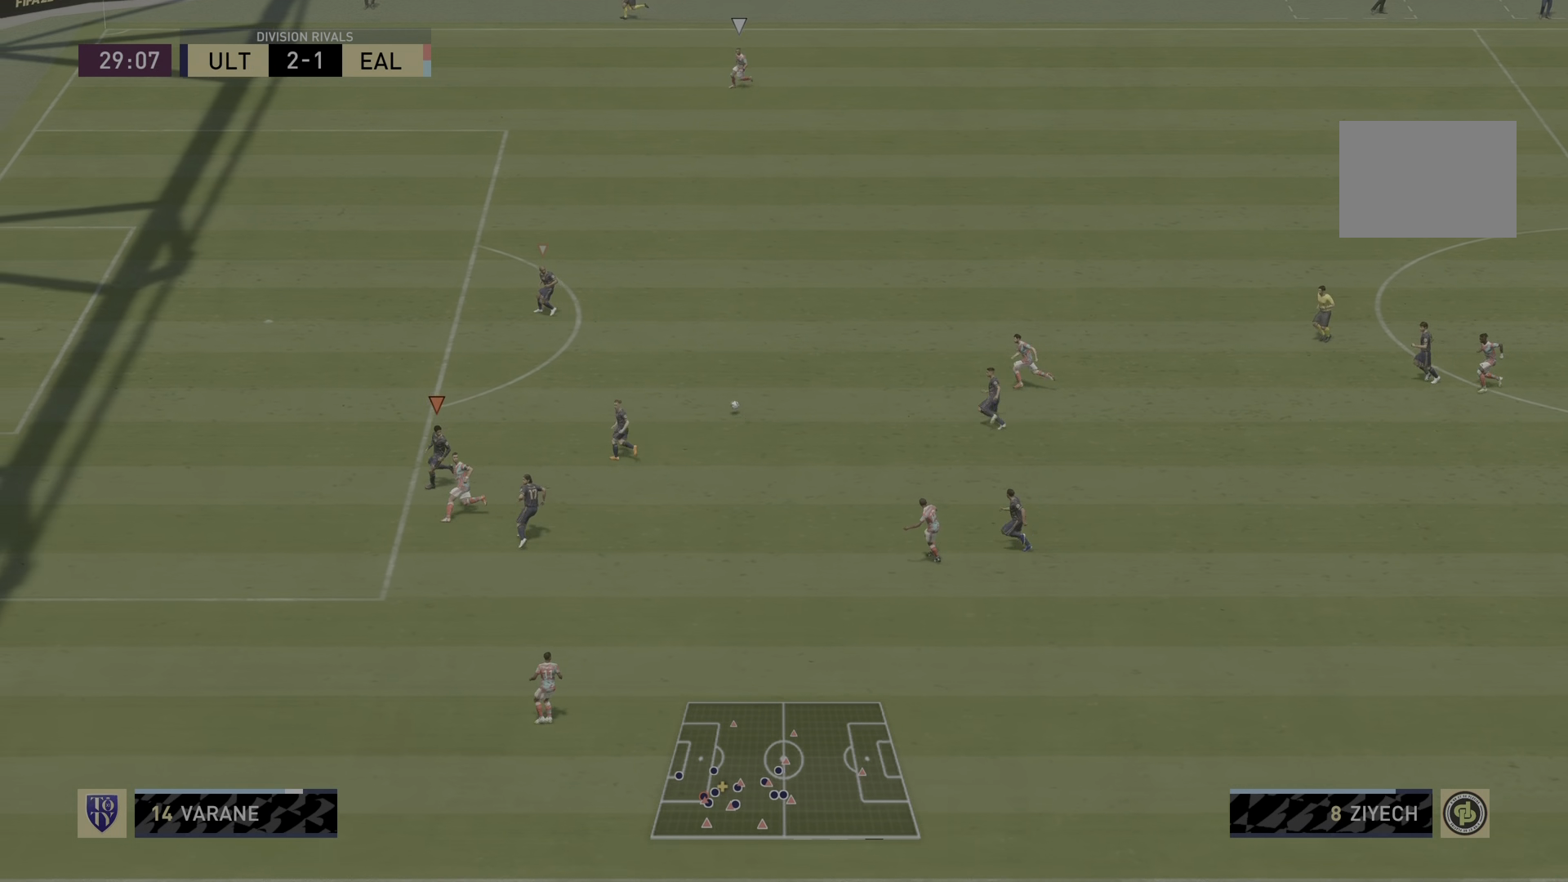
{"buttons": ["L1", "R2"], "left_stick": "left", "right_stick": "center", "events": [[184, "R2", "down"], [451, "L2", "up"], [467, "L1", "down"]]}
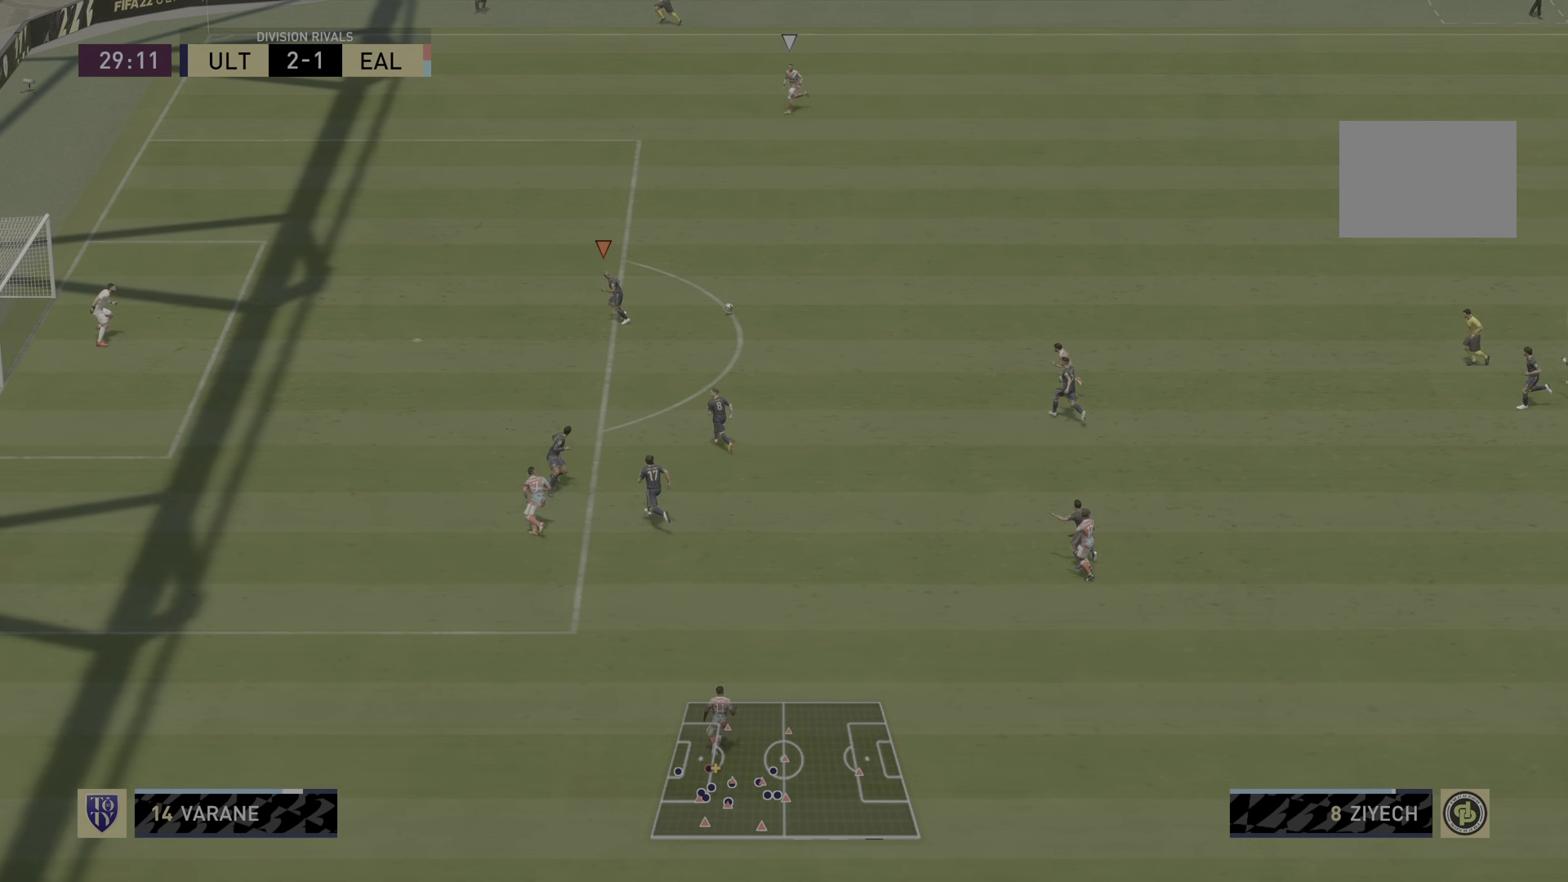
{"buttons": ["R2"], "left_stick": "left", "right_stick": "center", "events": [[100, "L1", "up"]]}
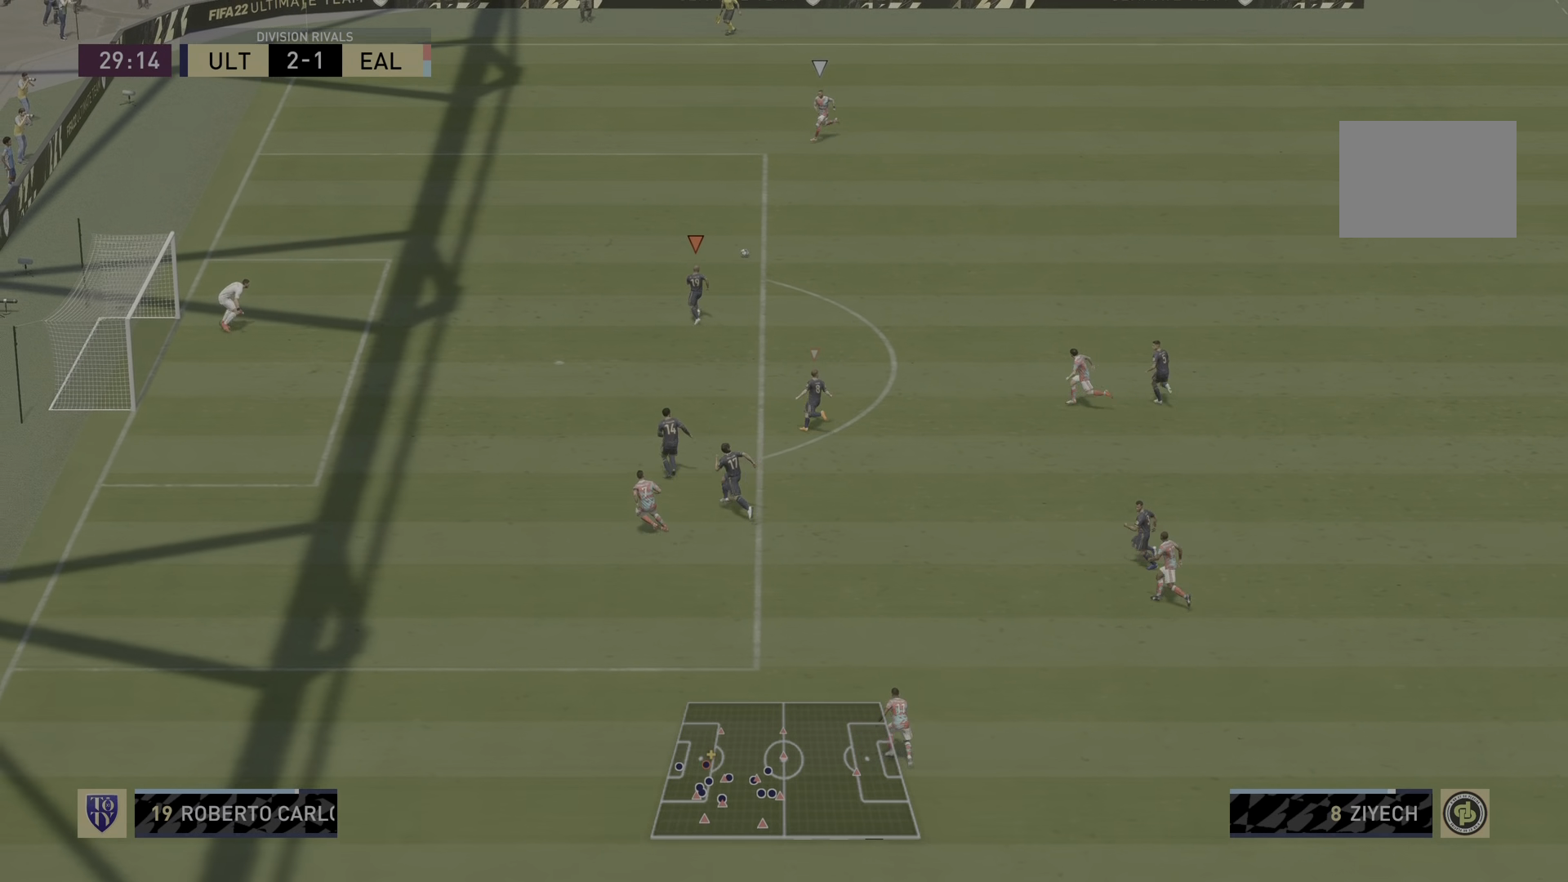
{"buttons": ["R2"], "left_stick": "left", "right_stick": "center", "events": []}
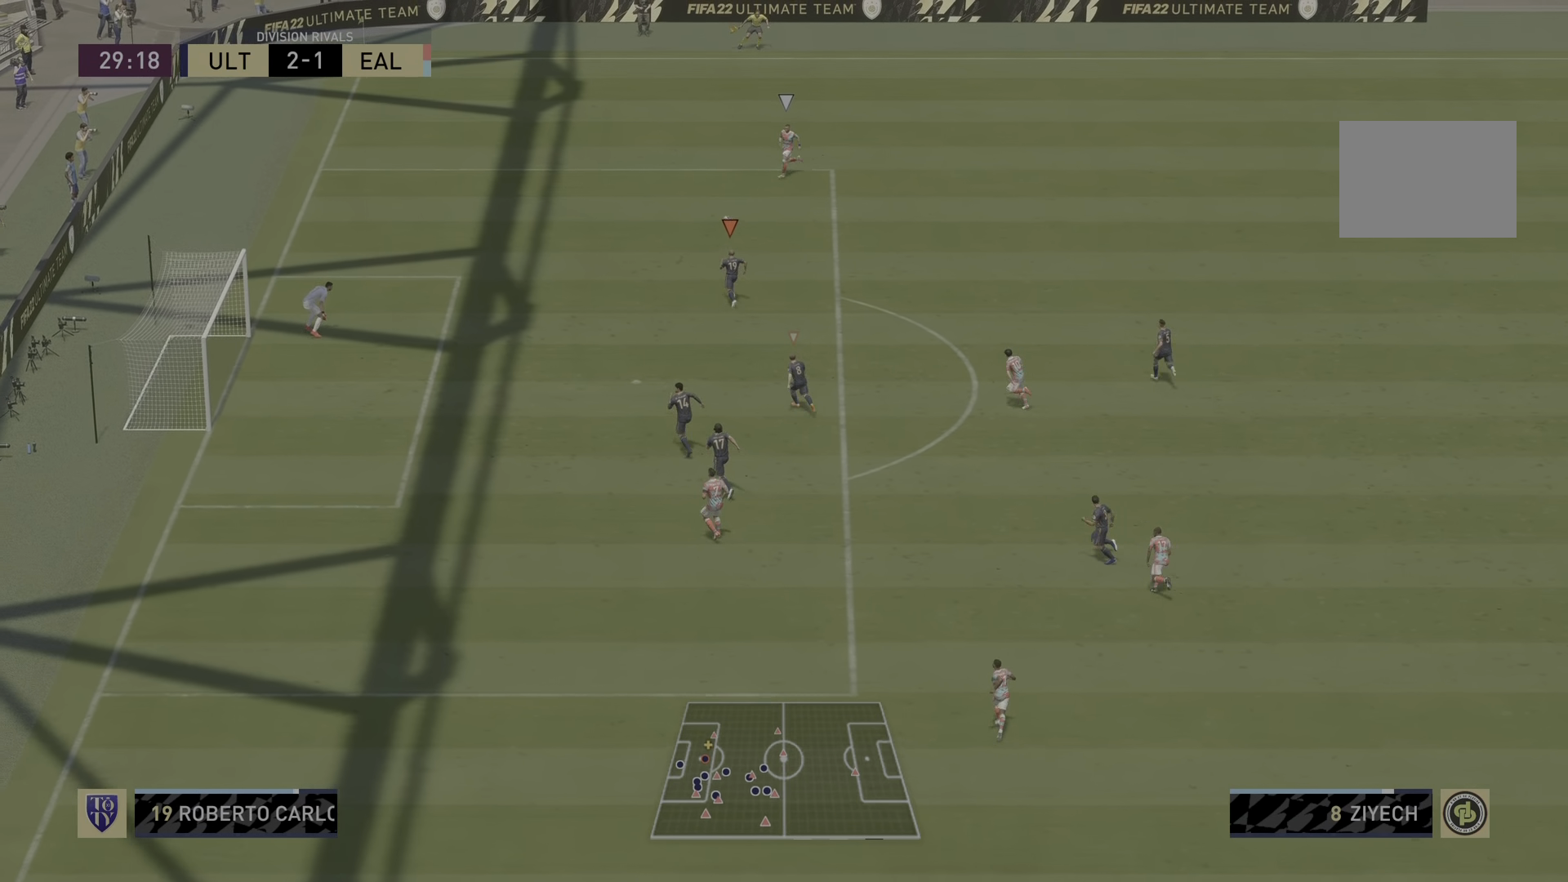
{"buttons": ["R2"], "left_stick": "left", "right_stick": "center", "events": []}
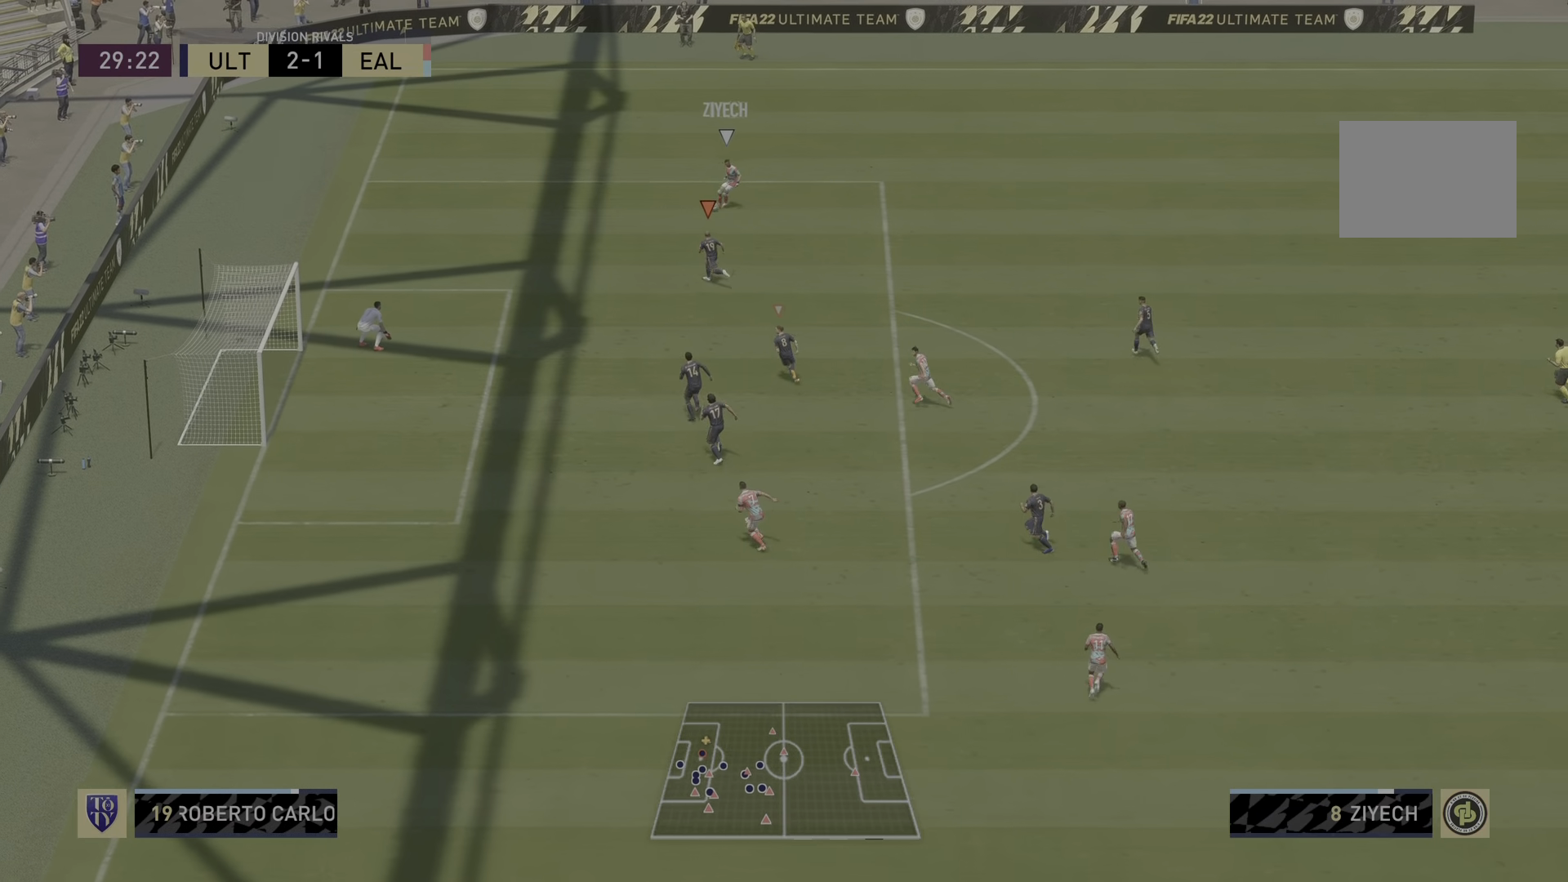
{"buttons": ["L2"], "left_stick": "left", "right_stick": "center", "events": [[34, "R2", "up"], [167, "L2", "down"]]}
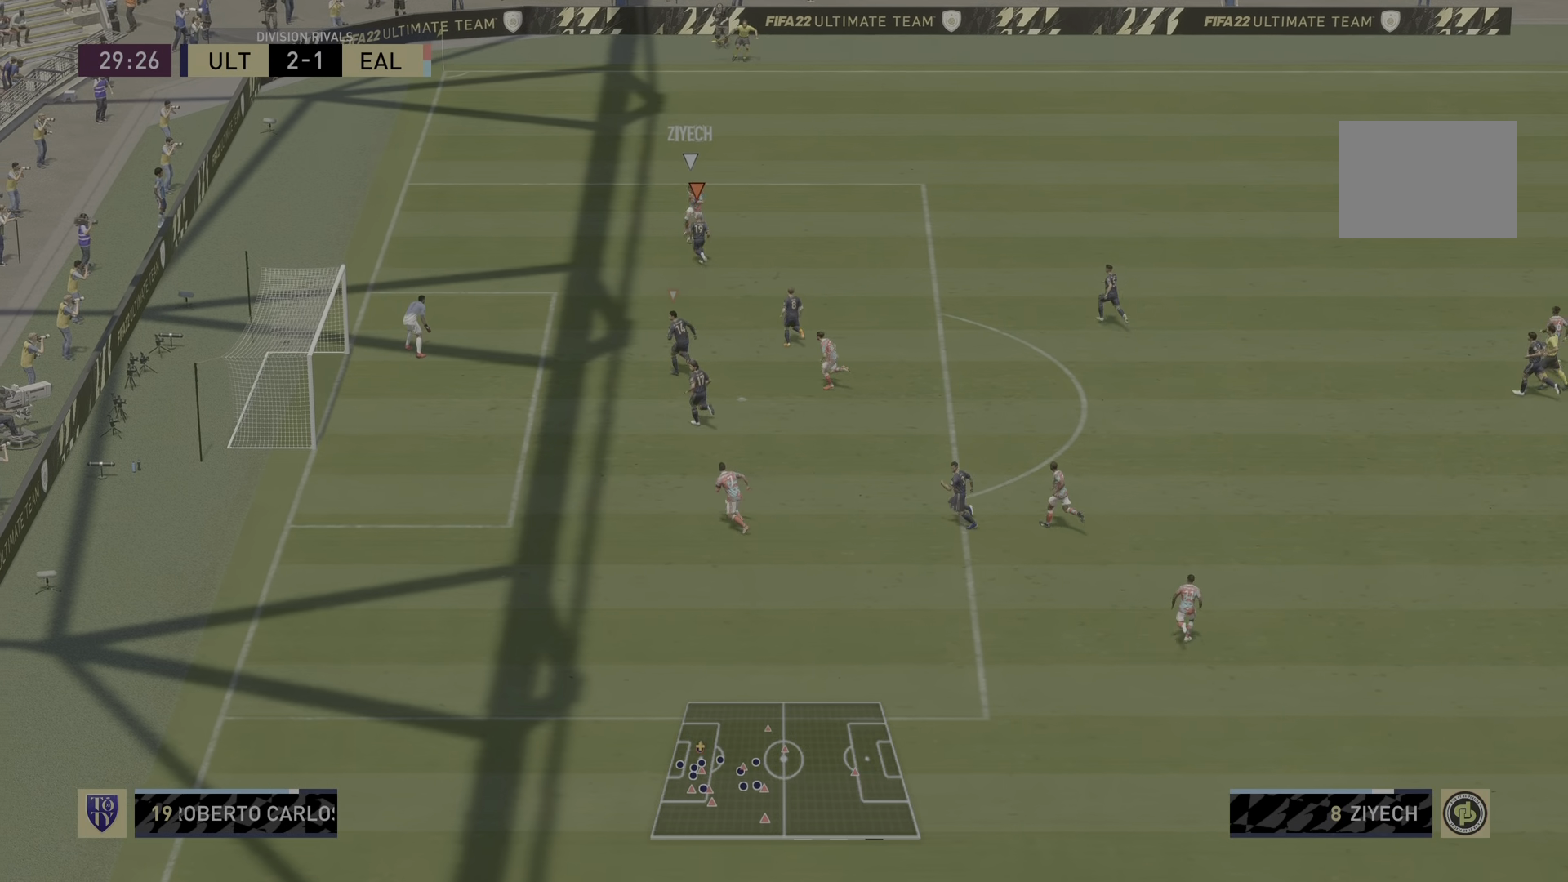
{"buttons": ["L2"], "left_stick": "down-left", "right_stick": "center", "events": [[183, "R2", "down"], [400, "left_stick", "down-left"], [450, "R2", "up"]]}
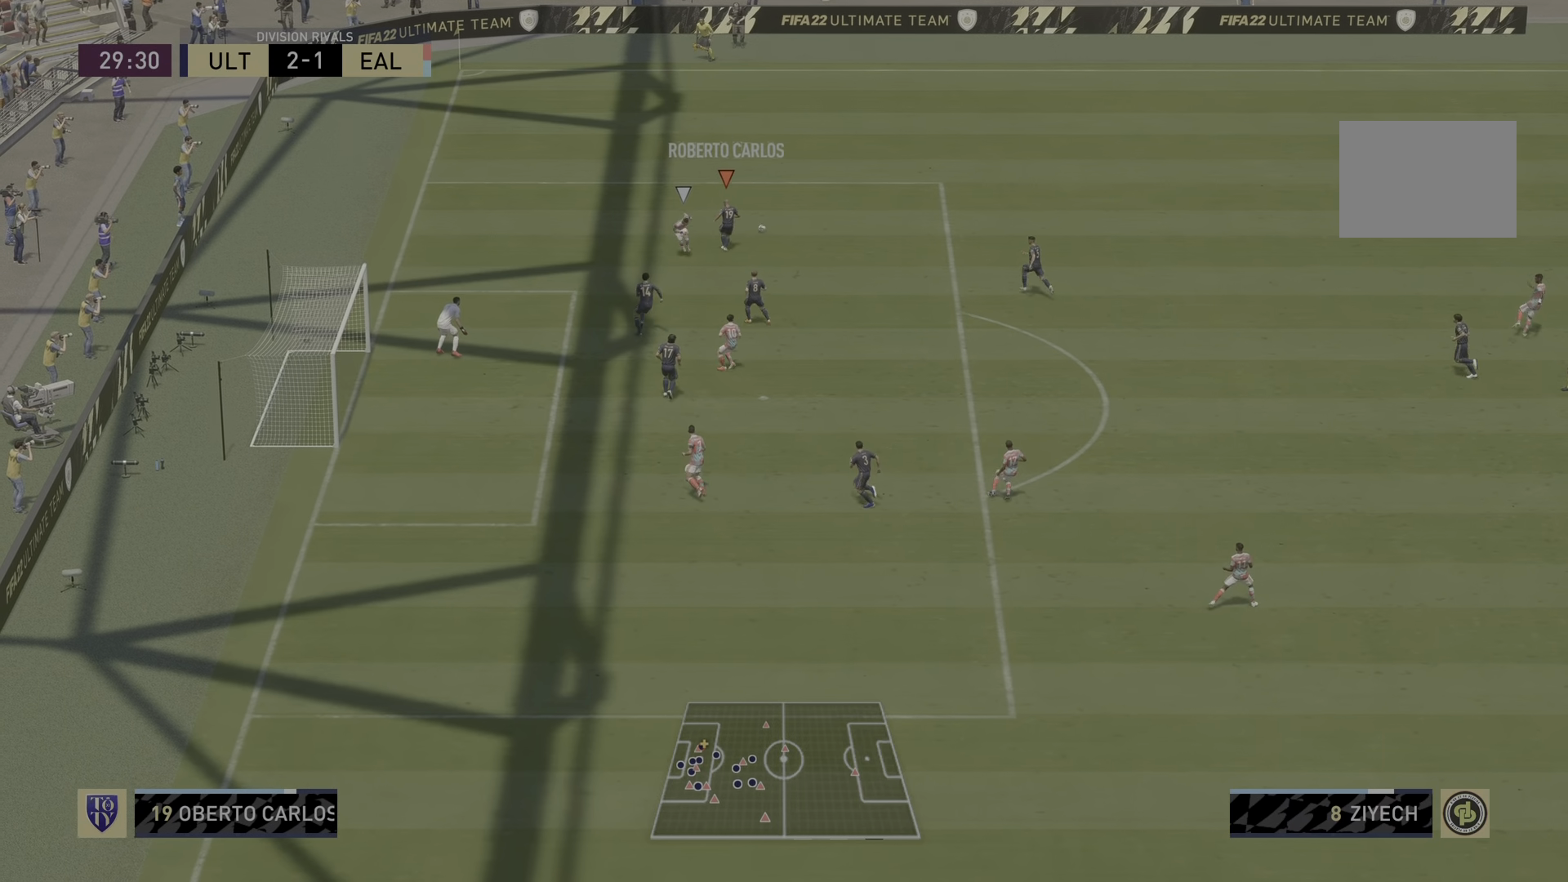
{"buttons": ["R2"], "left_stick": "down-right", "right_stick": "center", "events": [[167, "left_stick", "down-right"], [251, "L2", "up"], [334, "R2", "down"]]}
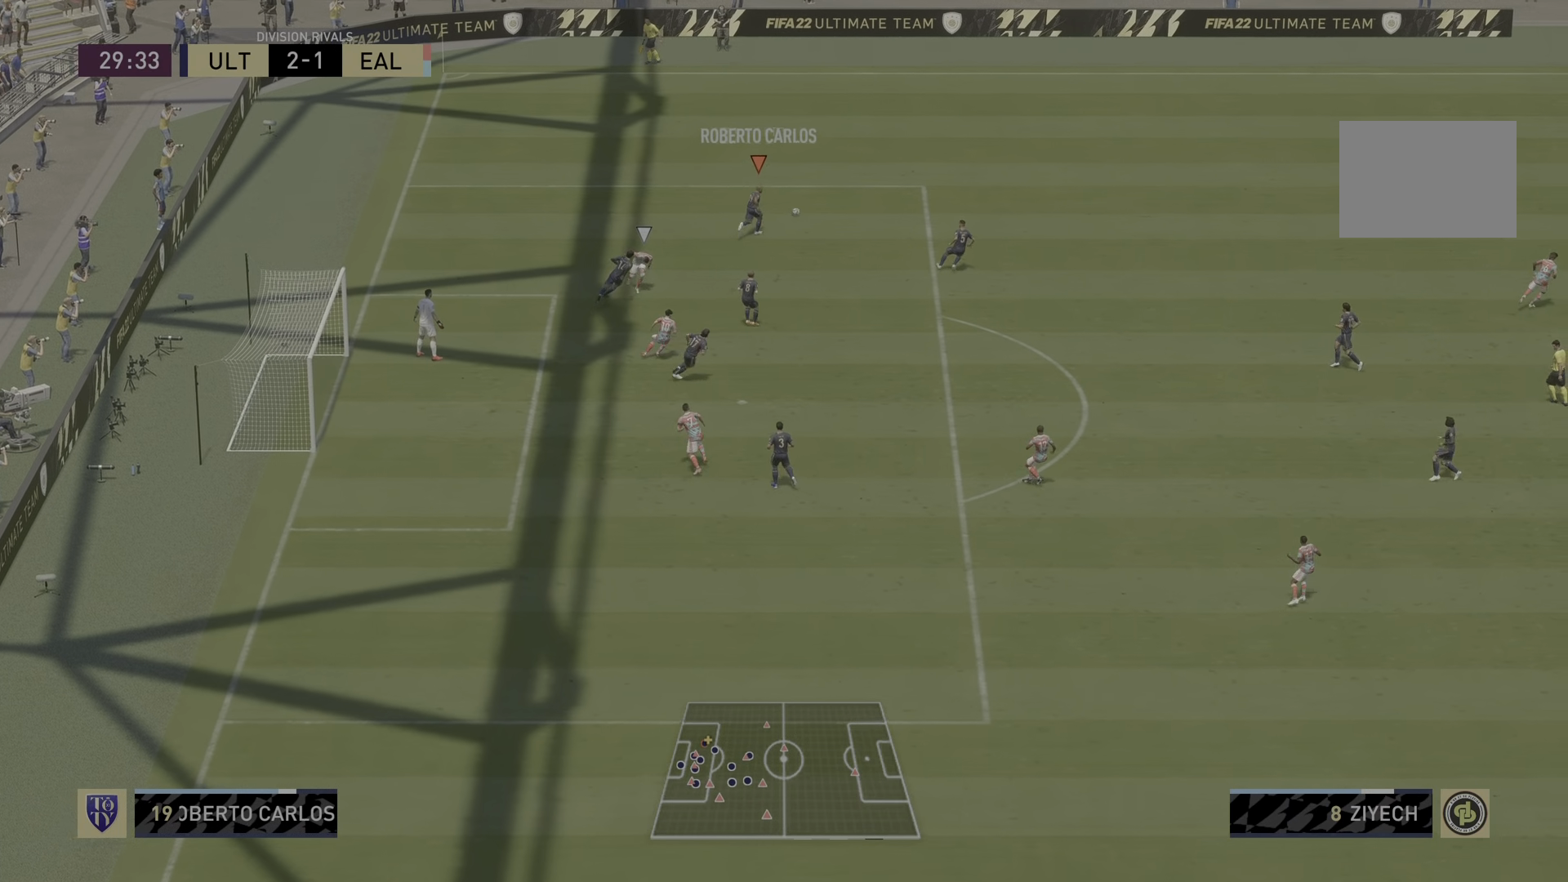
{"buttons": ["R2"], "left_stick": "down-right", "right_stick": "center", "events": []}
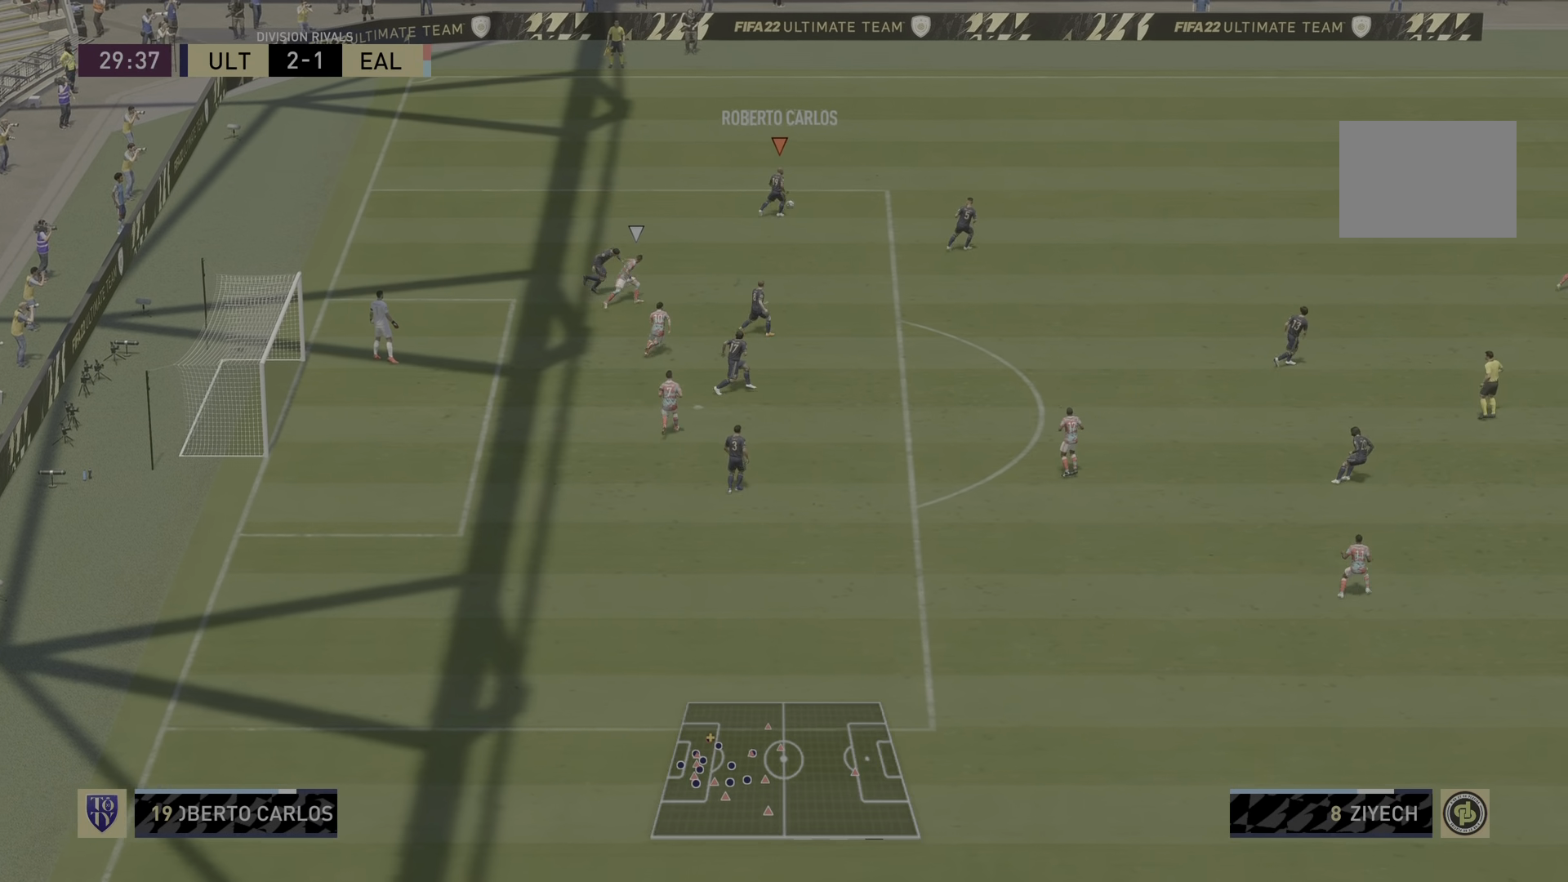
{"buttons": ["R2"], "left_stick": "down-right", "right_stick": "center", "events": []}
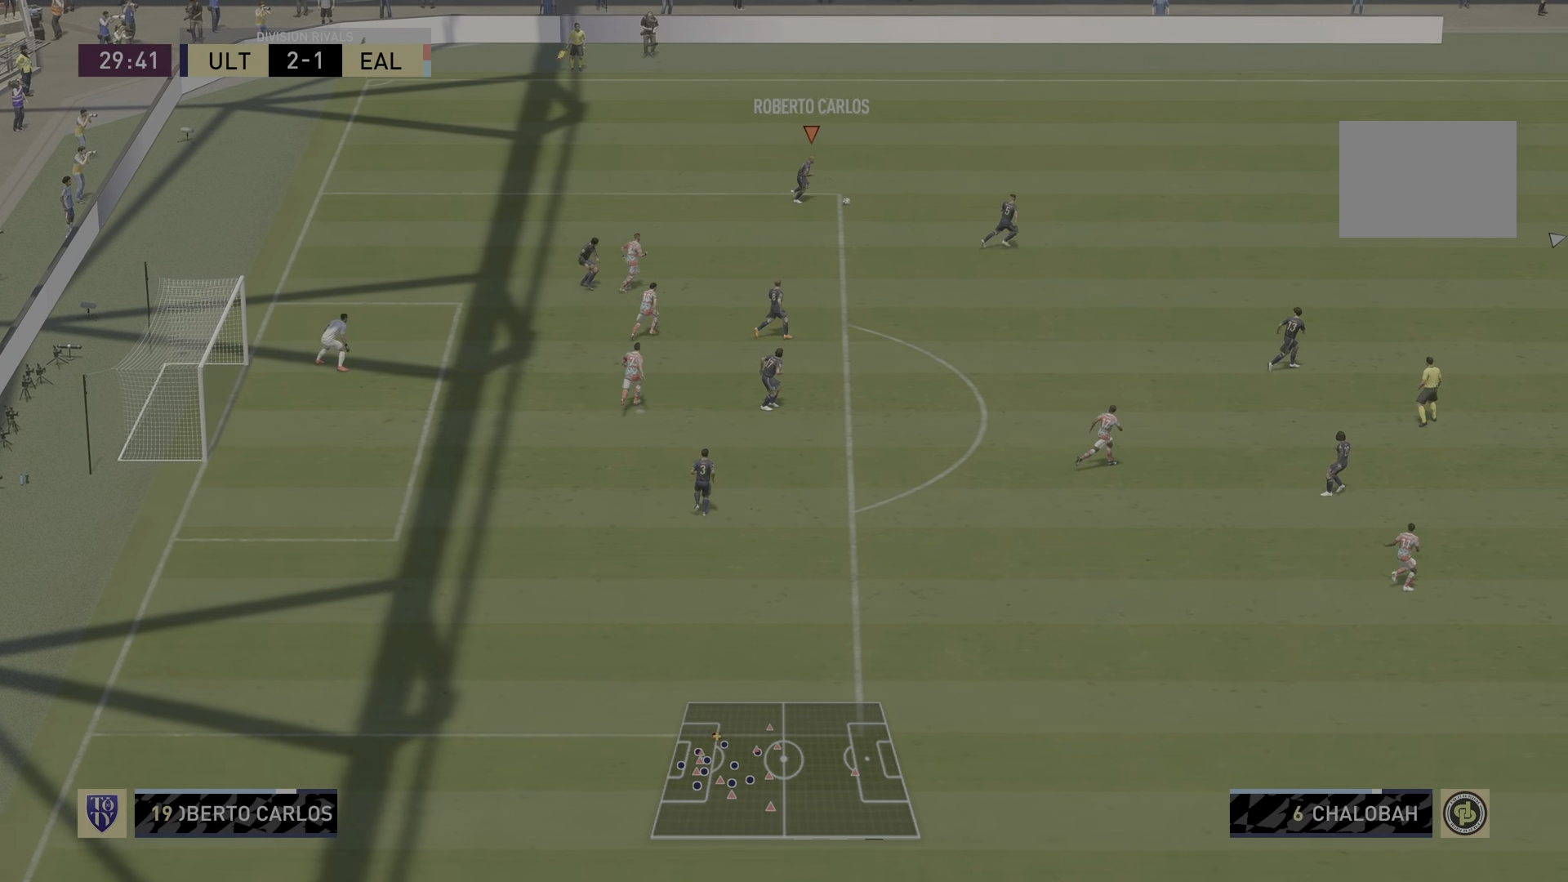
{"buttons": ["TRIANGLE"], "left_stick": "down-right", "right_stick": "center", "events": [[317, "TRIANGLE", "down"], [334, "R2", "up"]]}
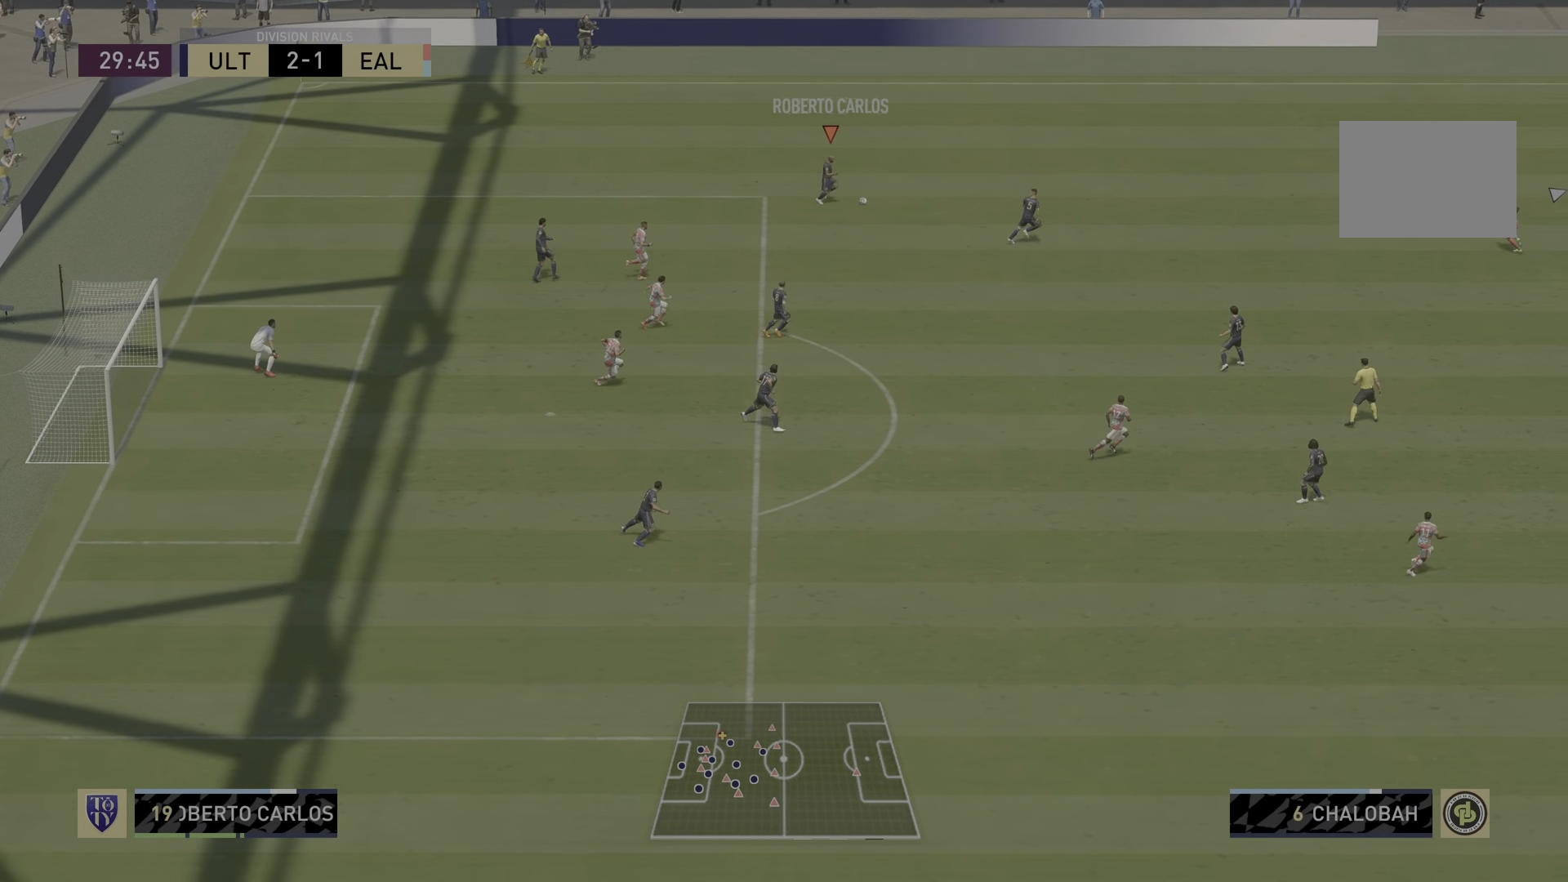
{"buttons": ["R2"], "left_stick": "down-right", "right_stick": "center", "events": [[17, "TRIANGLE", "up"], [251, "R2", "down"]]}
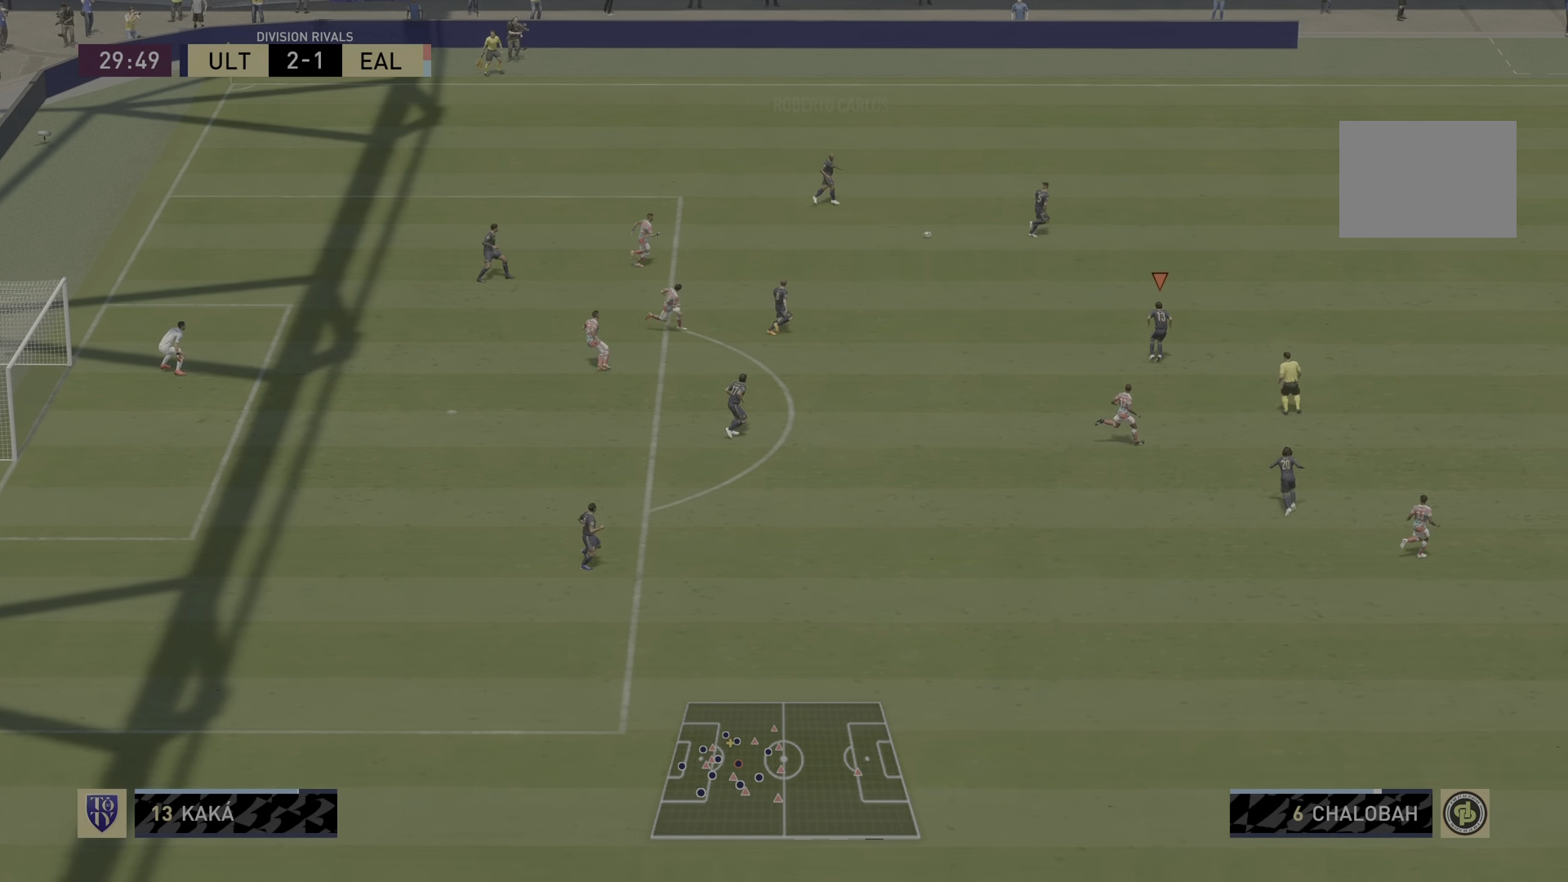
{"buttons": ["R2"], "left_stick": "down-right", "right_stick": "center", "events": []}
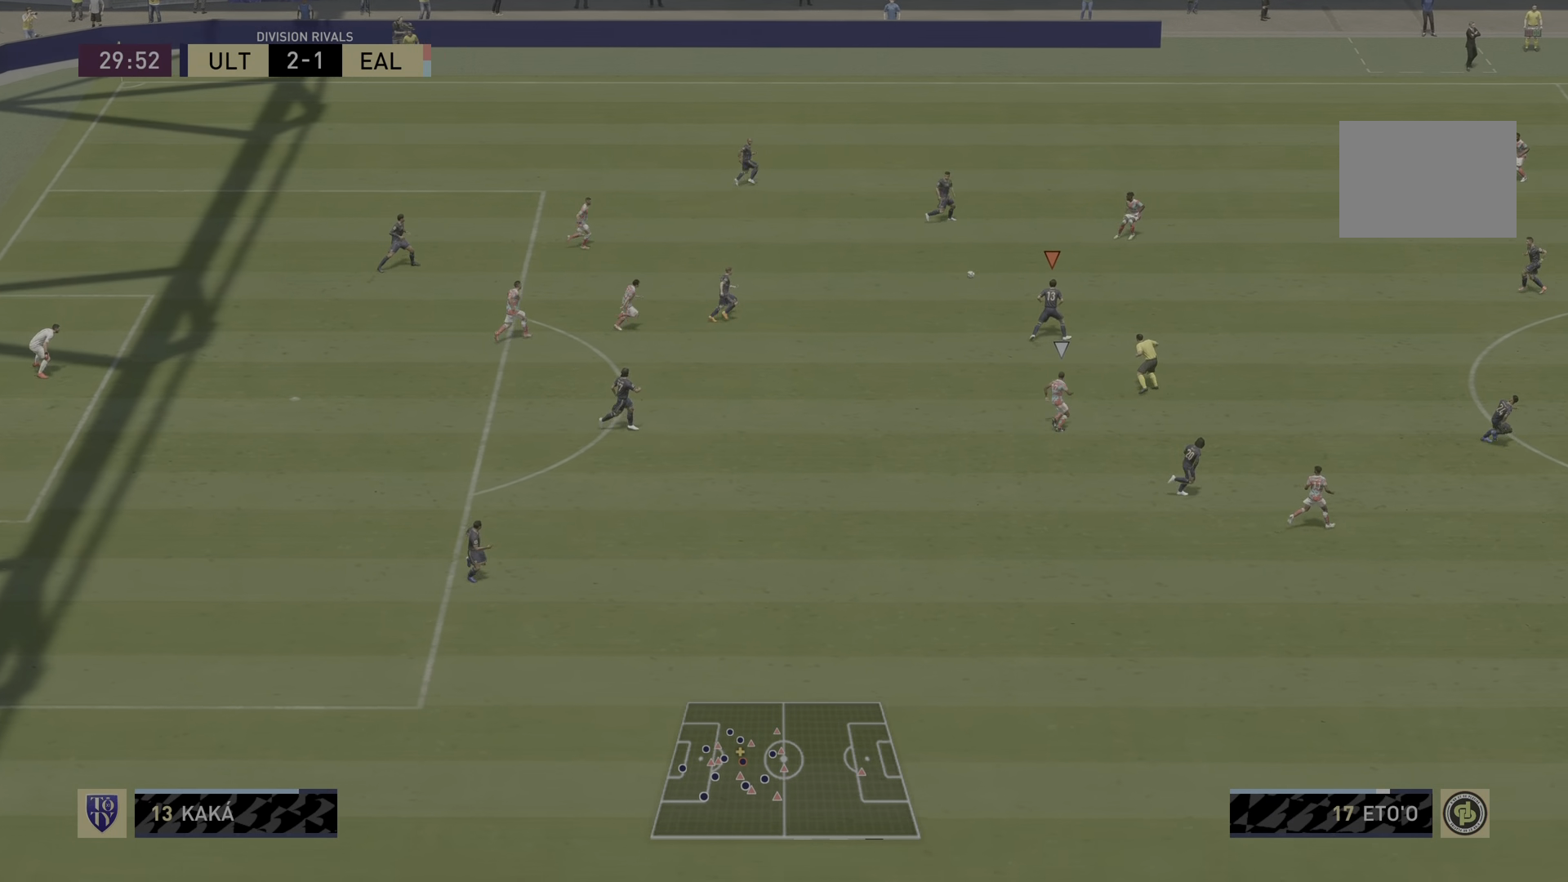
{"buttons": ["L1"], "left_stick": "down-right", "right_stick": "center", "events": [[334, "R2", "up"], [434, "L1", "down"]]}
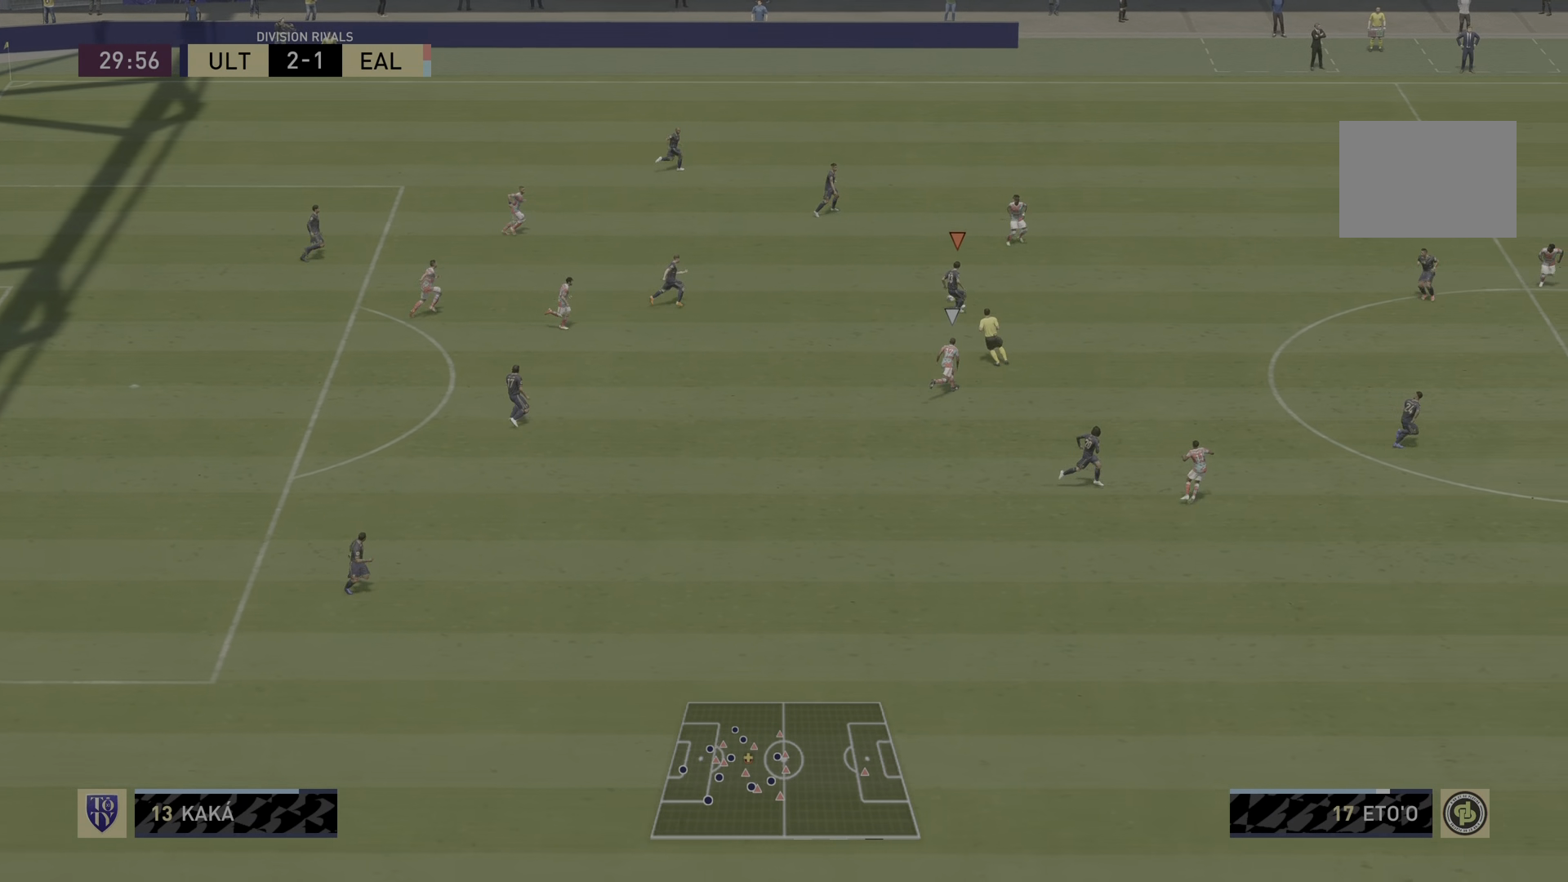
{"buttons": [], "left_stick": "down-right", "right_stick": "center", "events": [[67, "L1", "up"], [167, "CROSS", "down"], [183, "R1", "down"], [317, "CROSS", "up"], [350, "R1", "up"]]}
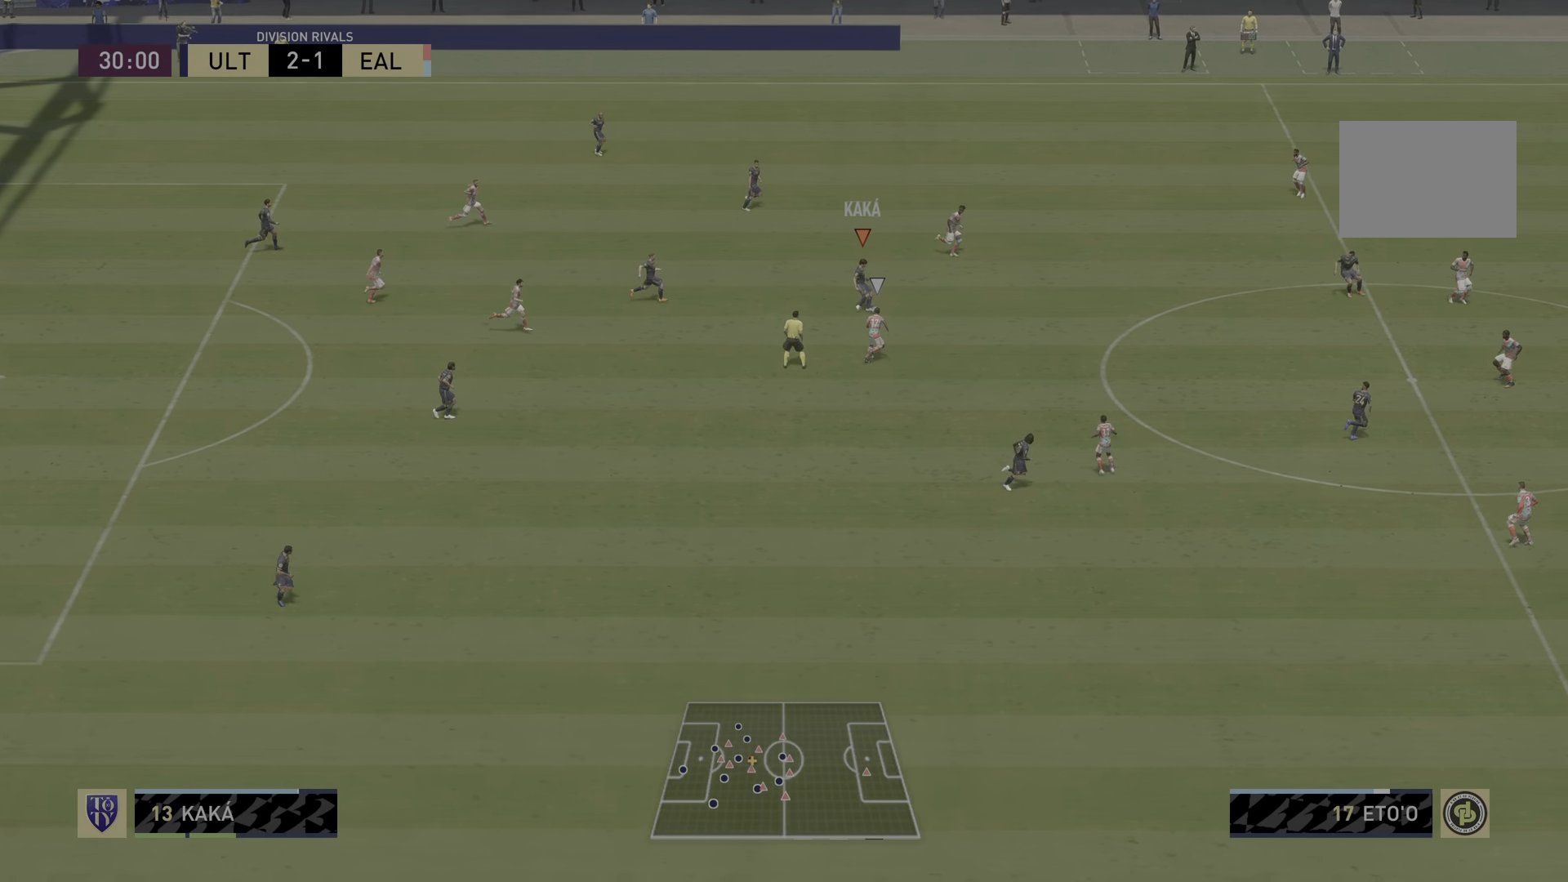
{"buttons": [], "left_stick": "down-right", "right_stick": "center", "events": [[66, "R2", "down"], [500, "R2", "up"]]}
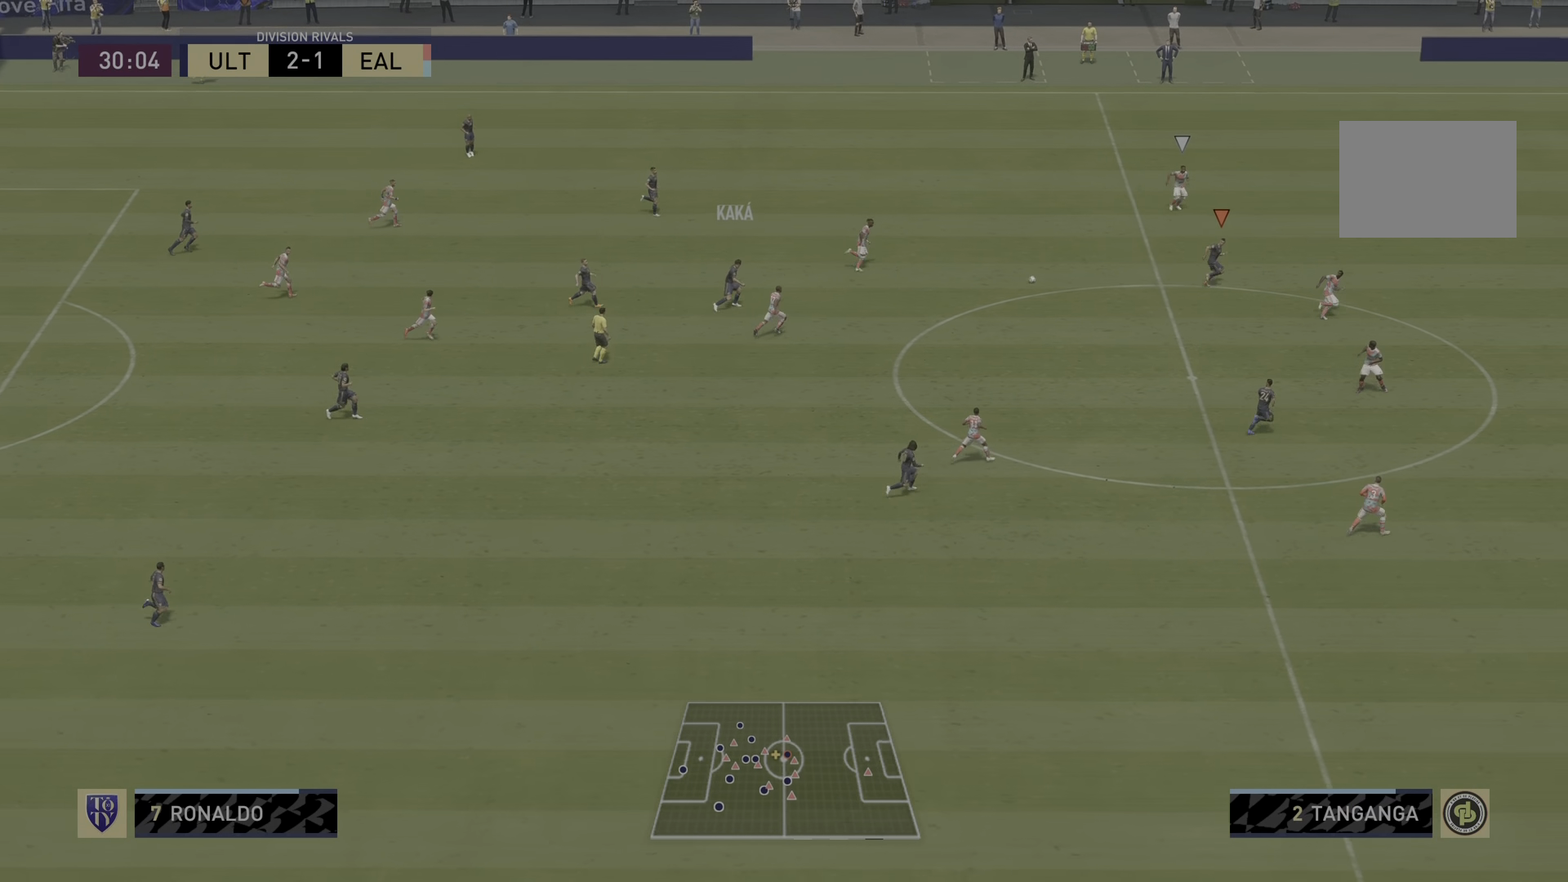
{"buttons": ["TRIANGLE", "L1", "R1"], "left_stick": "down", "right_stick": "center", "events": [[17, "left_stick", "down"], [417, "L1", "down"], [417, "TRIANGLE", "down"], [451, "R1", "down"]]}
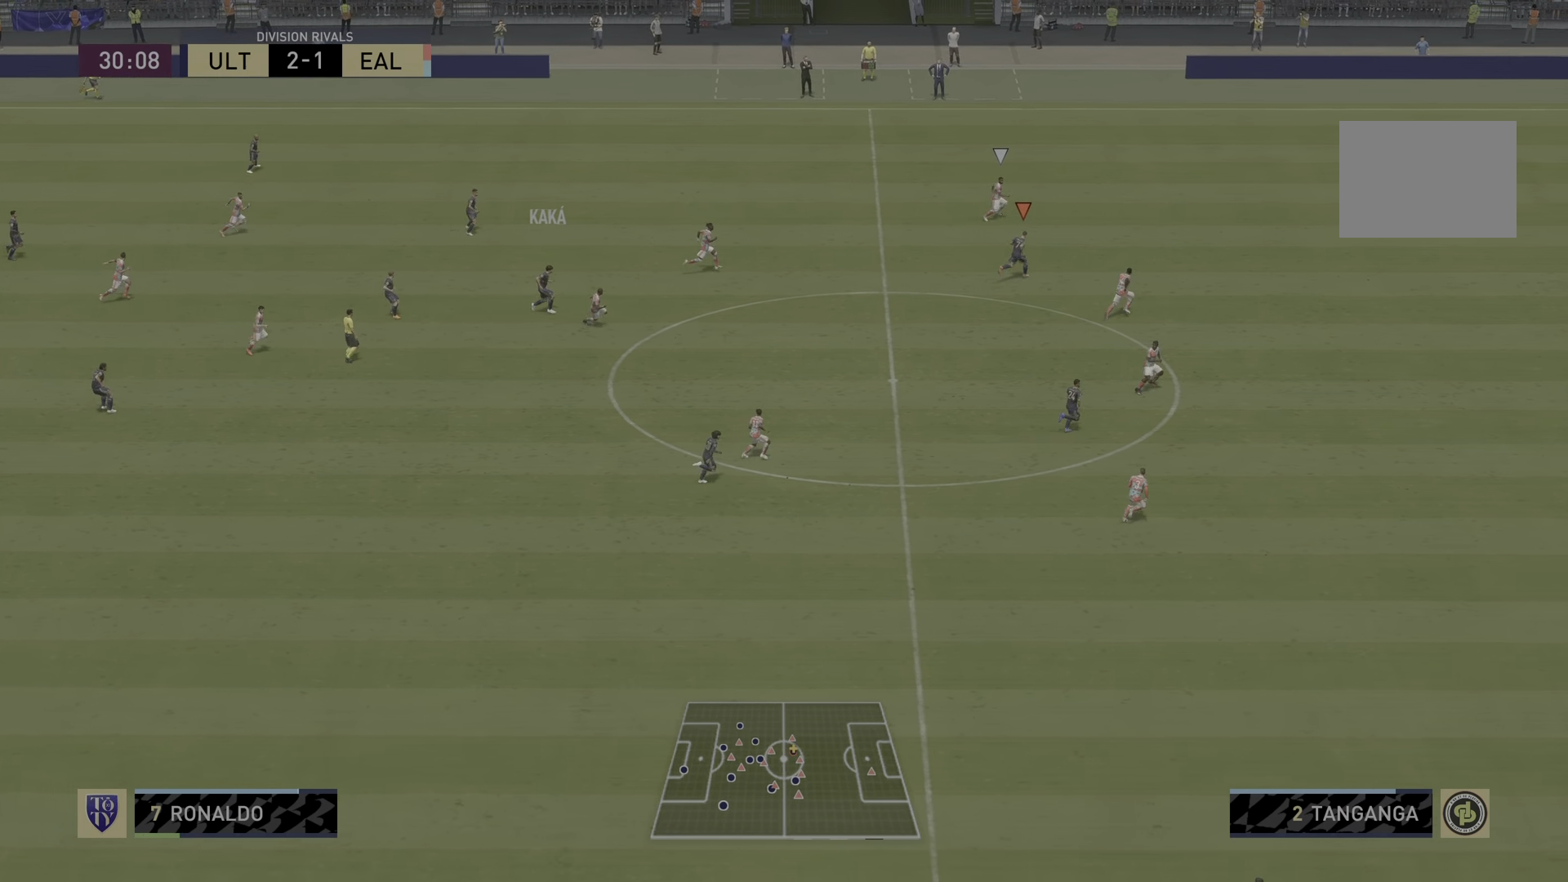
{"buttons": ["R2"], "left_stick": "down-right", "right_stick": "center", "events": [[200, "L1", "up"], [200, "left_stick", "down-right"], [233, "R1", "up"], [233, "TRIANGLE", "up"], [317, "R2", "down"]]}
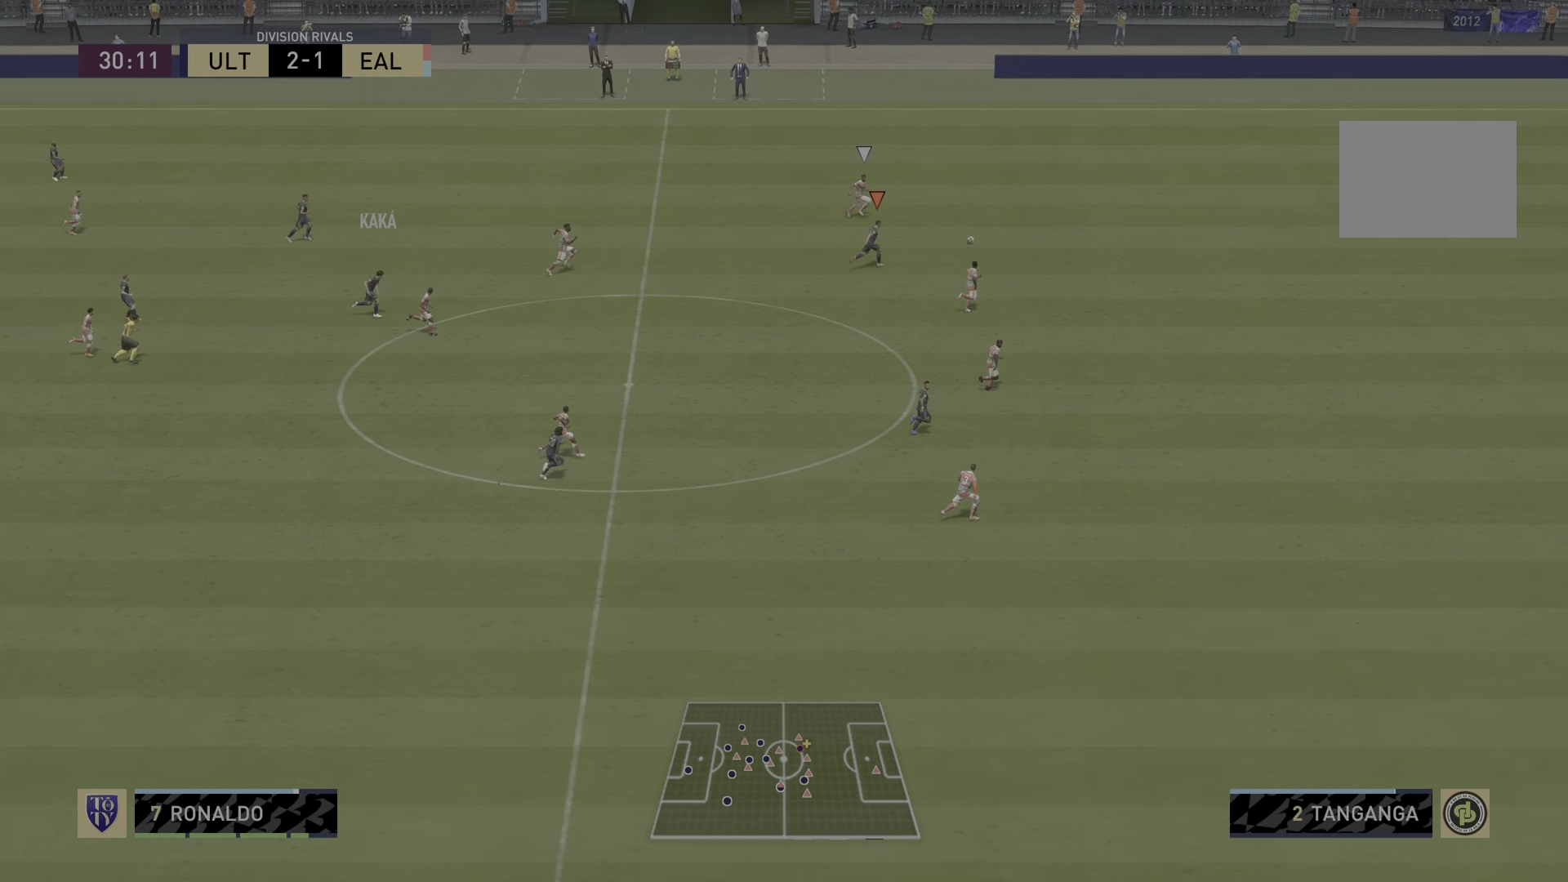
{"buttons": ["R2"], "left_stick": "down-right", "right_stick": "center", "events": []}
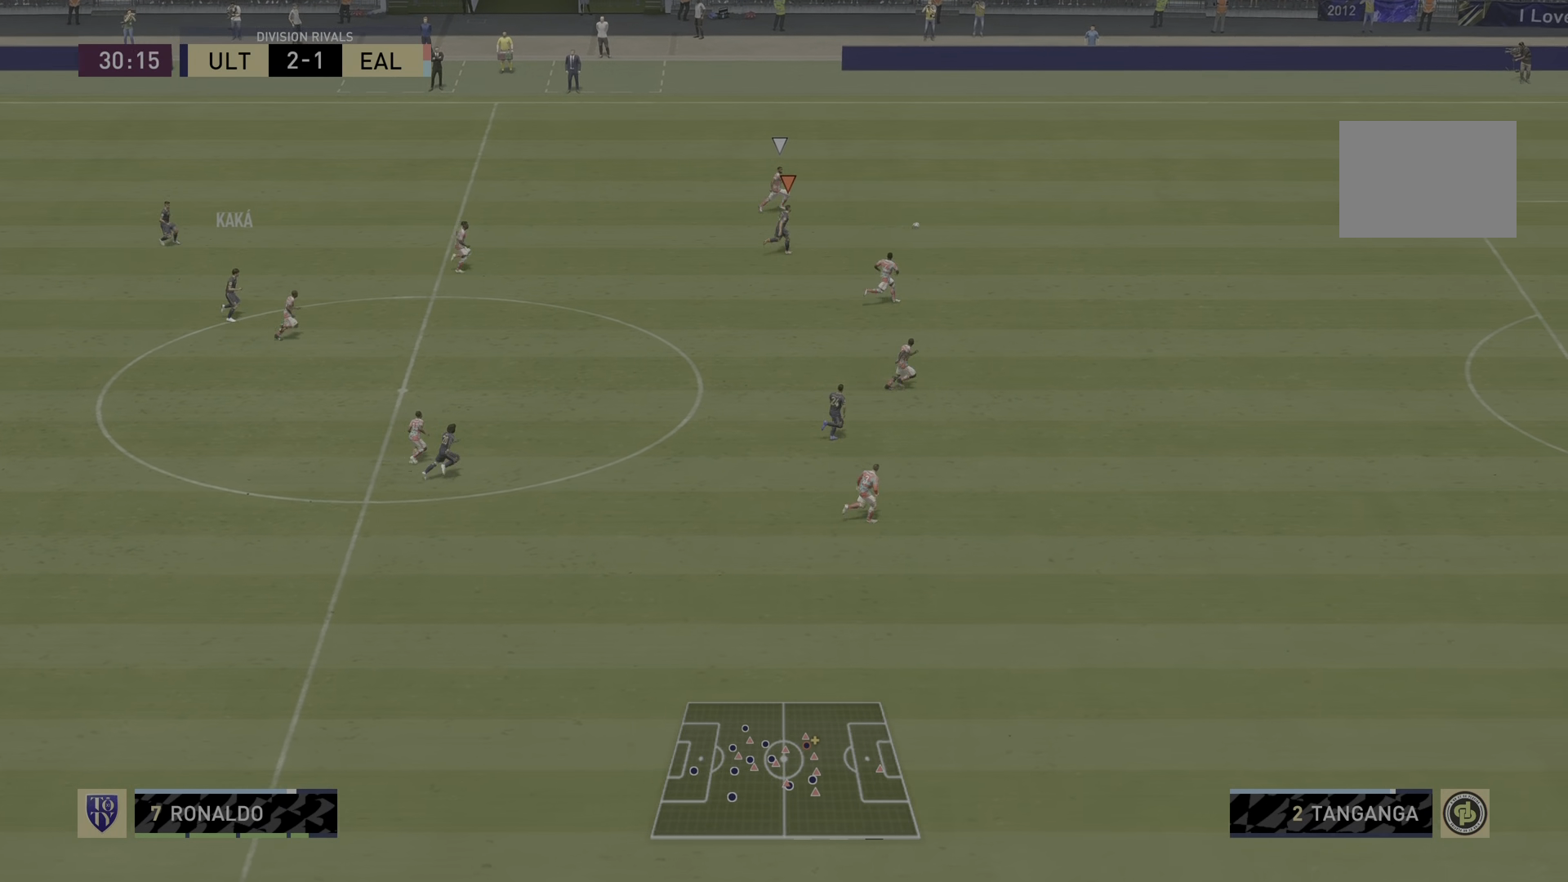
{"buttons": ["R2"], "left_stick": "down-right", "right_stick": "center", "events": []}
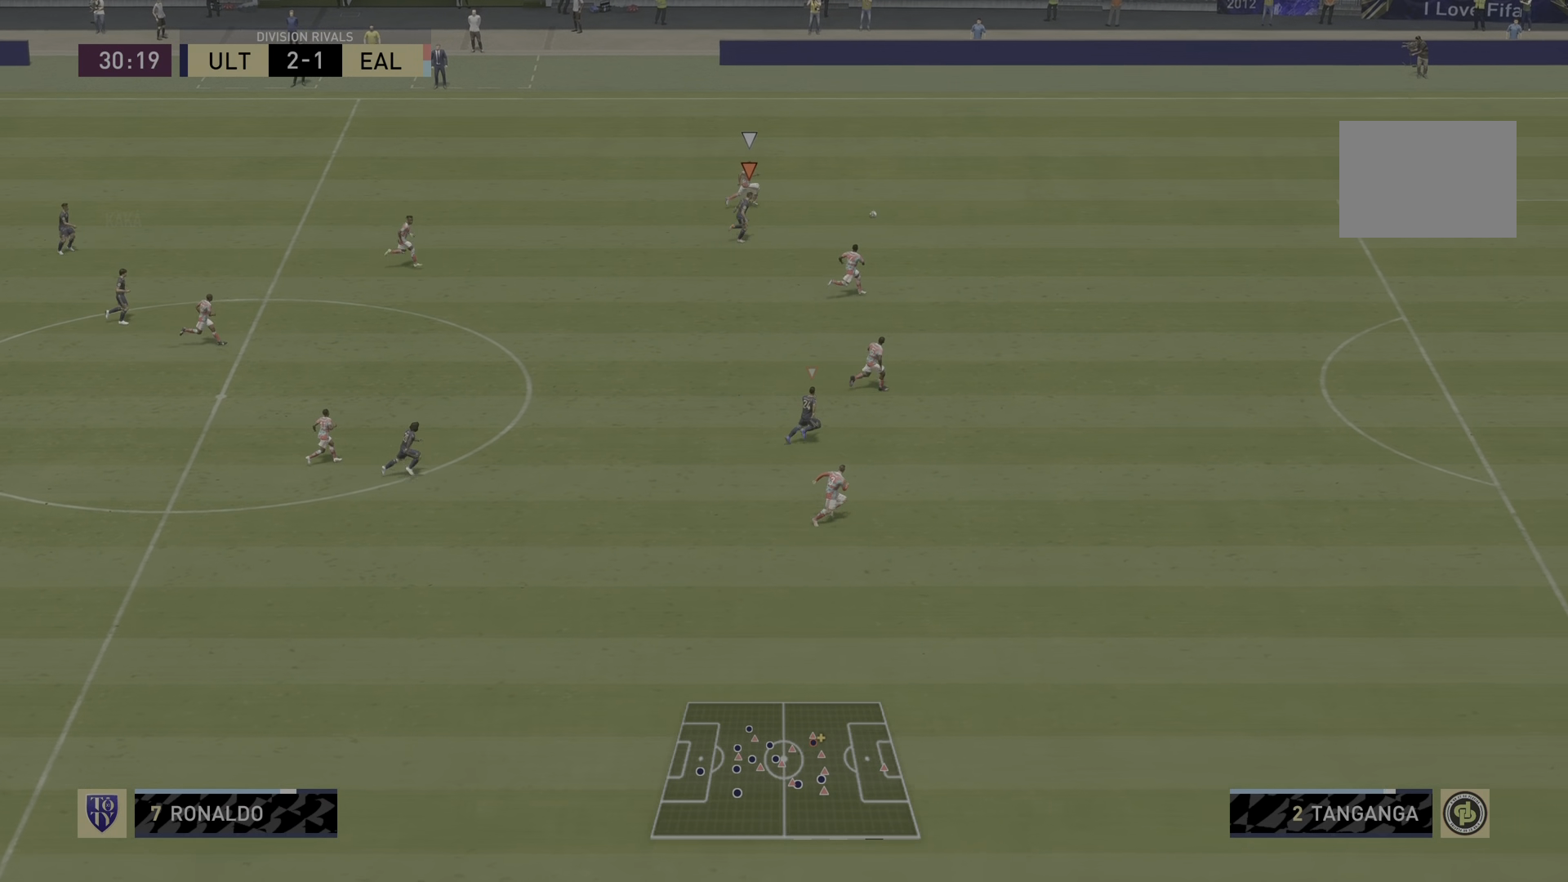
{"buttons": ["R2"], "left_stick": "down-right", "right_stick": "center", "events": []}
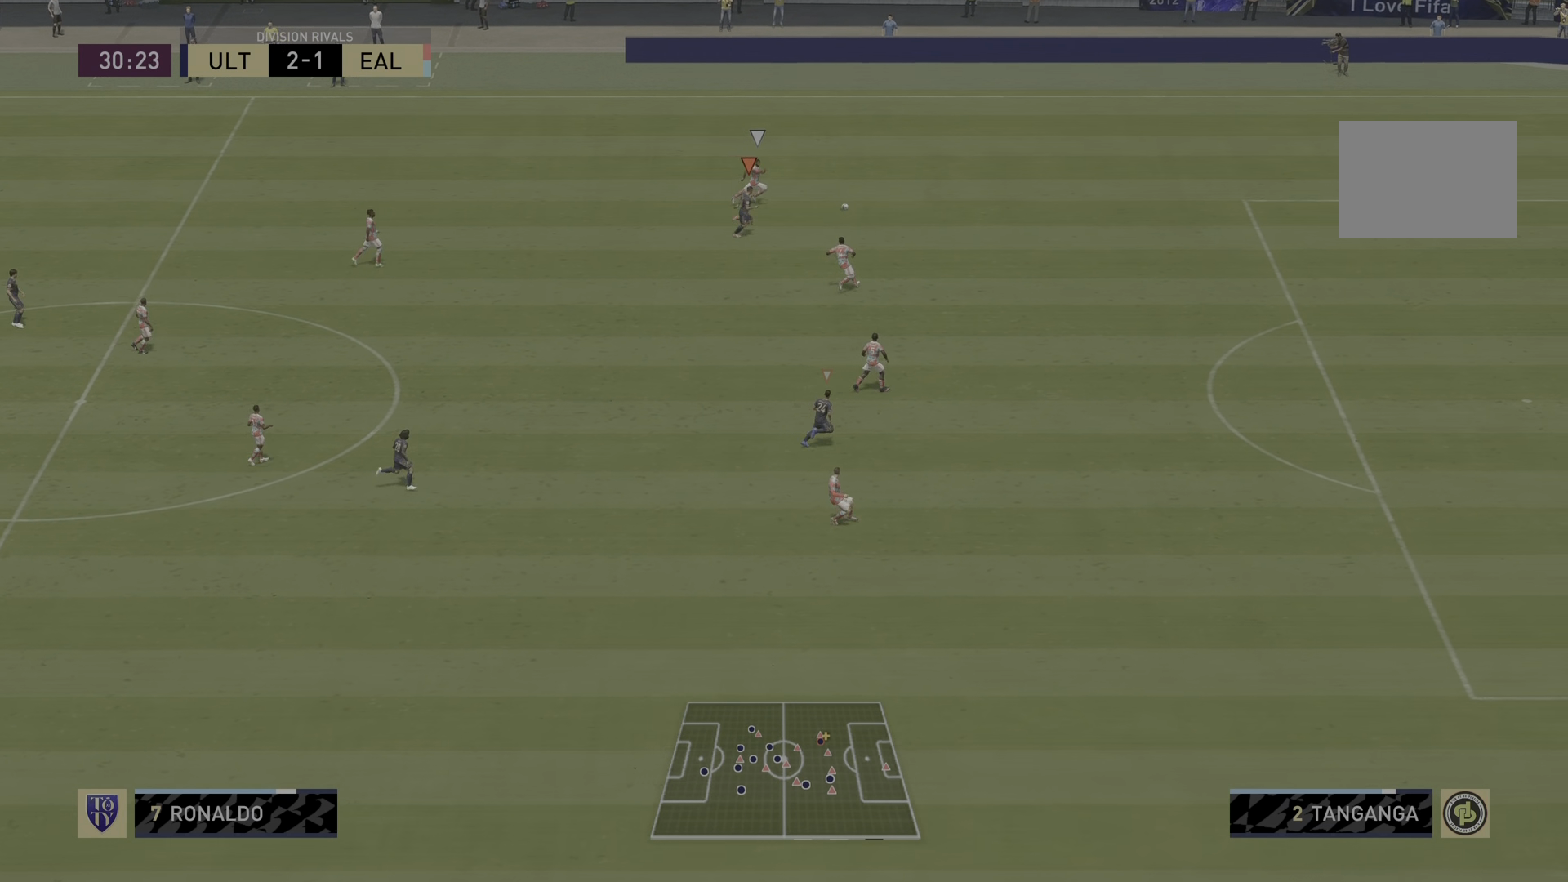
{"buttons": ["R2"], "left_stick": "down-right", "right_stick": "center", "events": []}
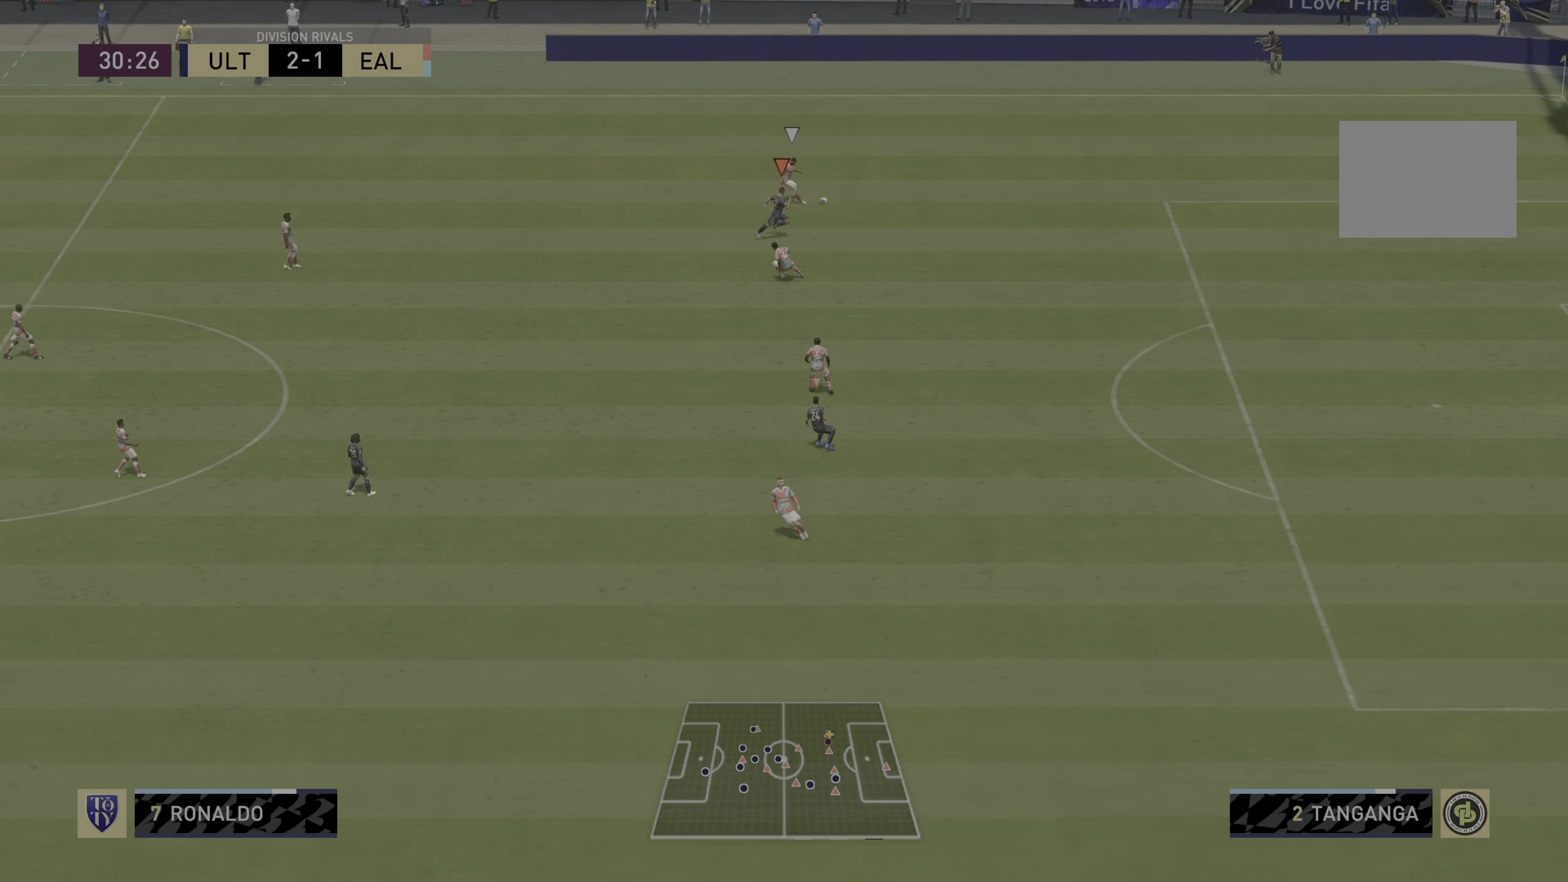
{"buttons": ["L2"], "left_stick": "down", "right_stick": "center", "events": [[101, "L2", "down"], [151, "R2", "up"], [367, "left_stick", "down"]]}
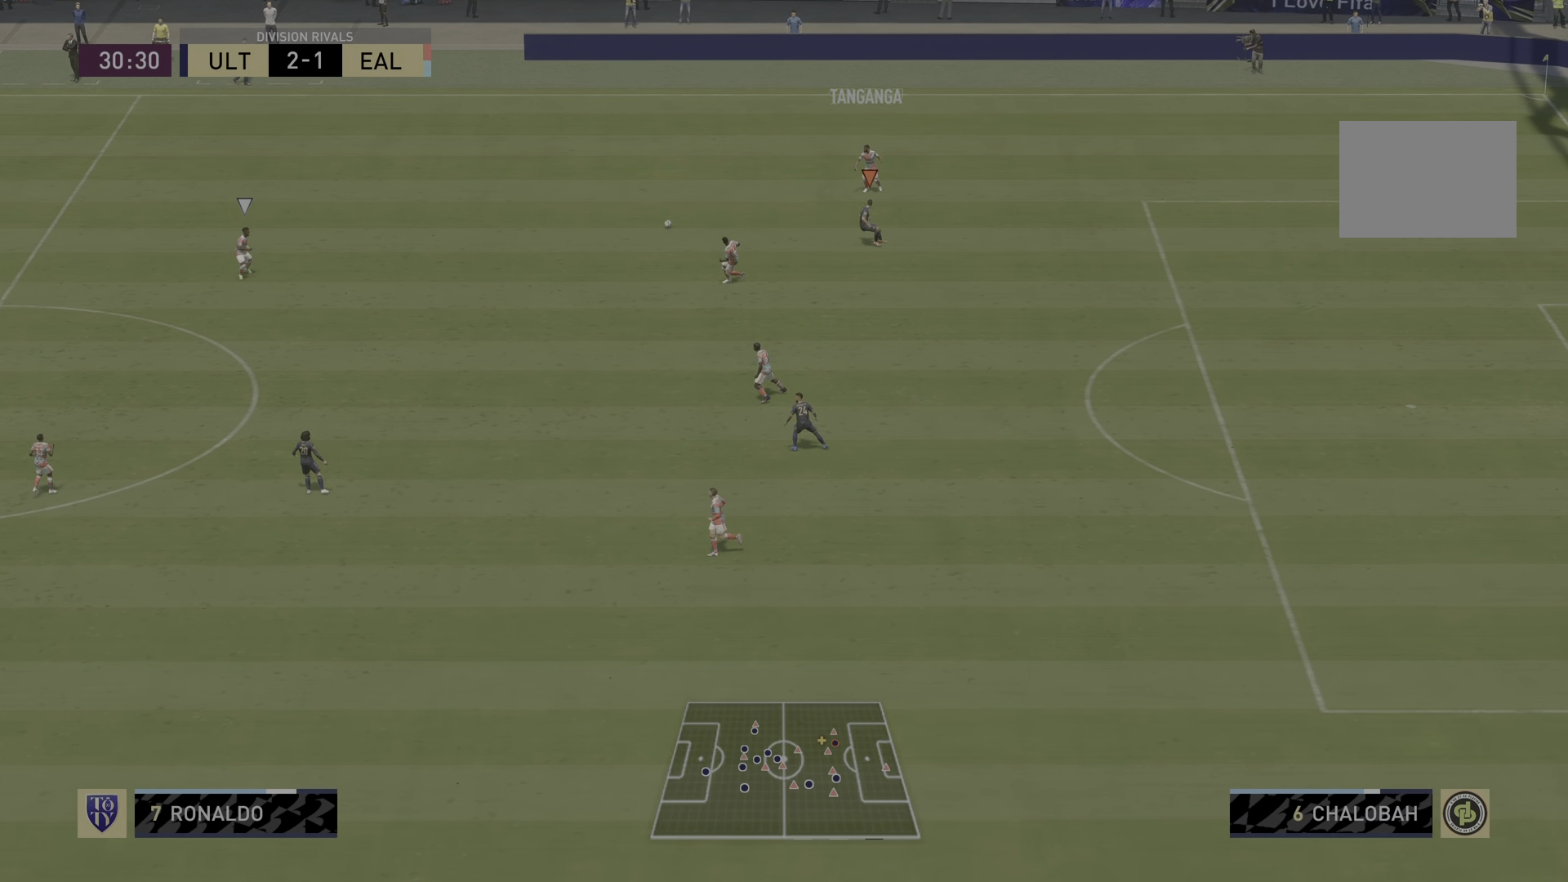
{"buttons": ["R2"], "left_stick": "down-right", "right_stick": "center", "events": [[150, "R2", "down"], [234, "L2", "up"], [250, "L1", "down"], [250, "left_stick", "down-right"], [417, "L1", "up"]]}
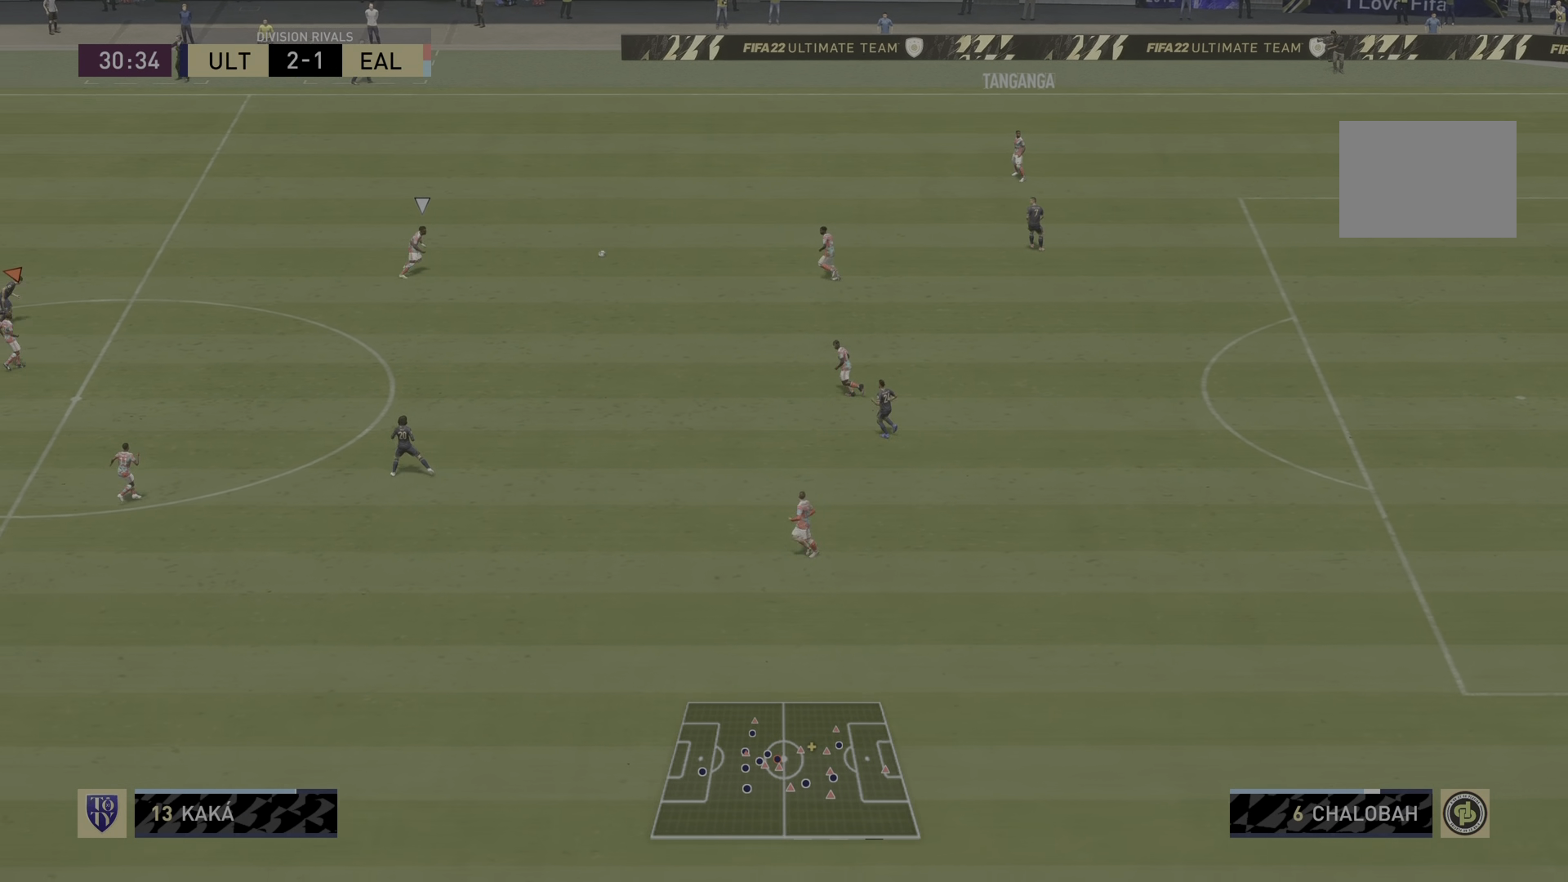
{"buttons": ["L2", "R2"], "left_stick": "down-right", "right_stick": "center", "events": [[134, "L2", "down"]]}